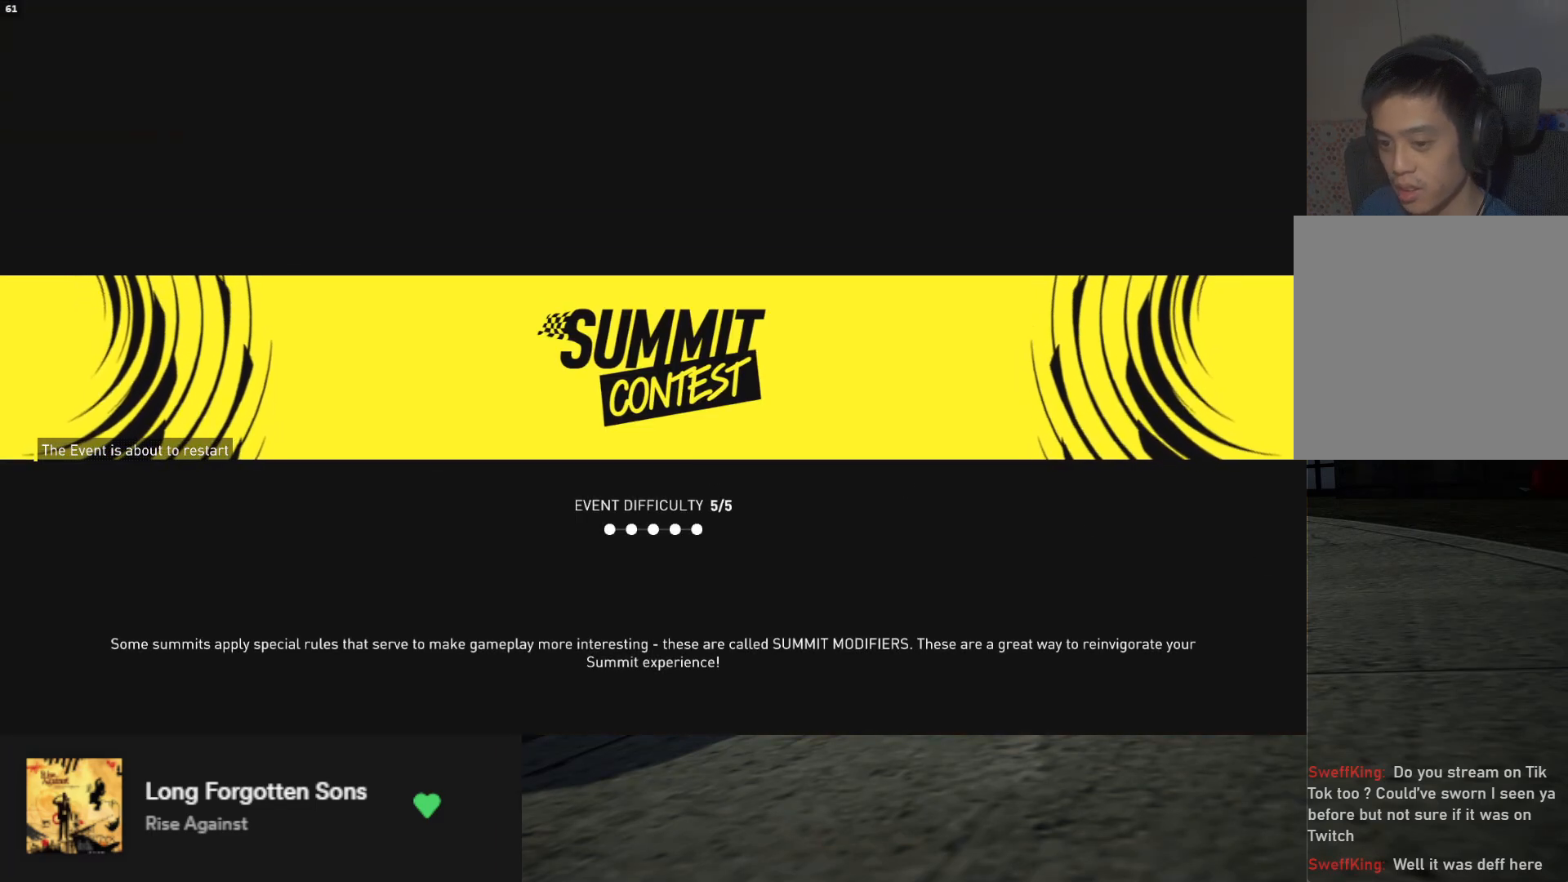
Gameplay with a controller (Xbox layout); each line is a JSON object with the inputs held at the frame after it. "events" lists button and stick changes between this image and that frame as [ms after this image, input, new state], when the widget could be followed in between. Not read: L3.
{"buttons": [], "left_stick": "down", "right_stick": "center", "events": []}
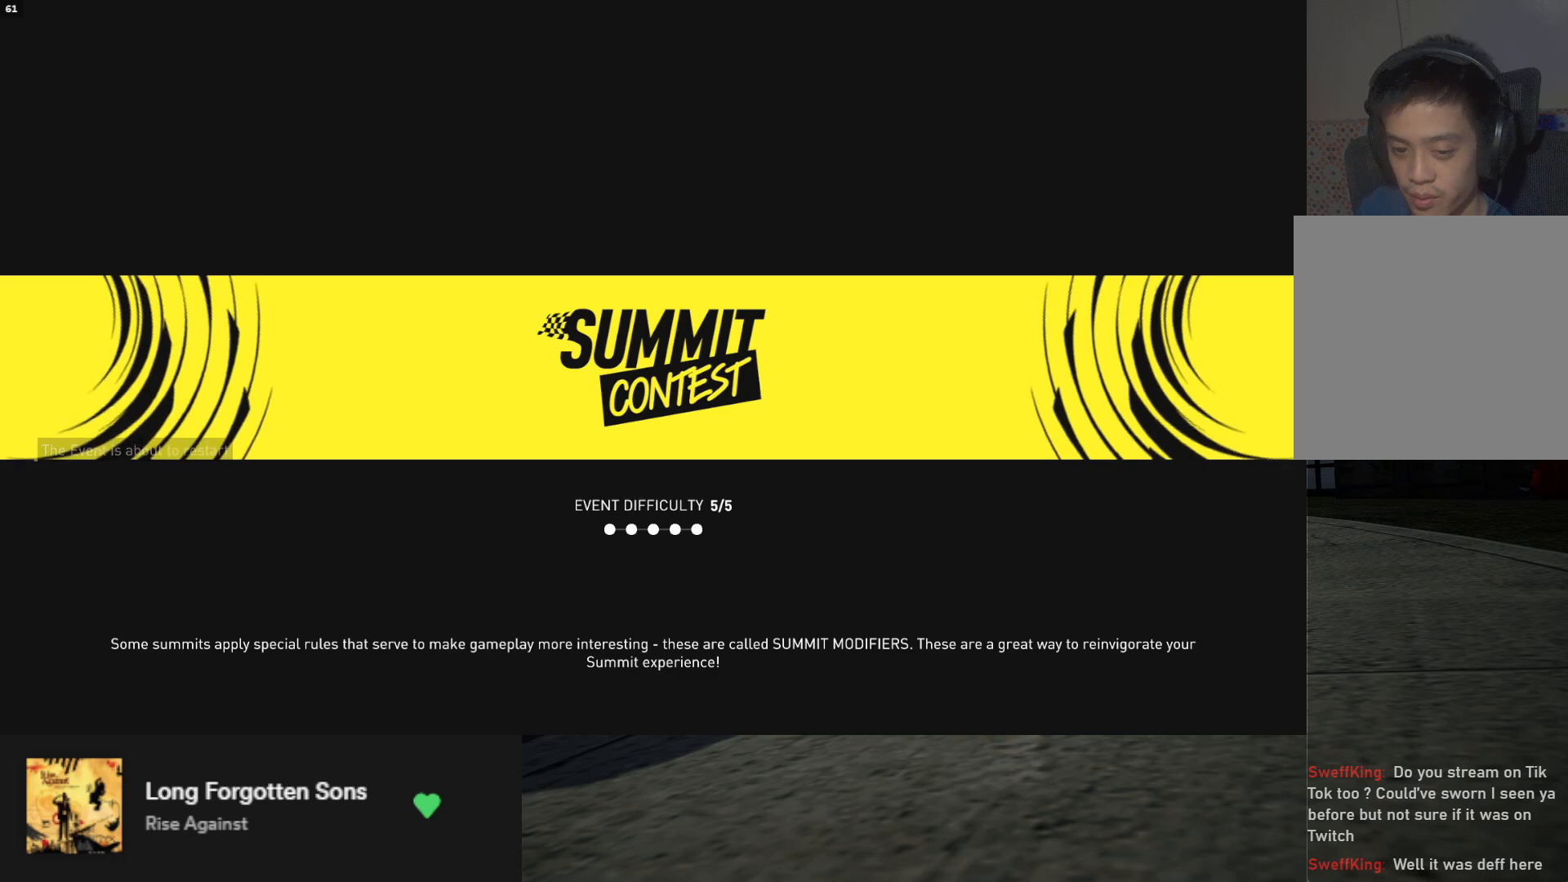
{"buttons": [], "left_stick": "down", "right_stick": "center", "events": []}
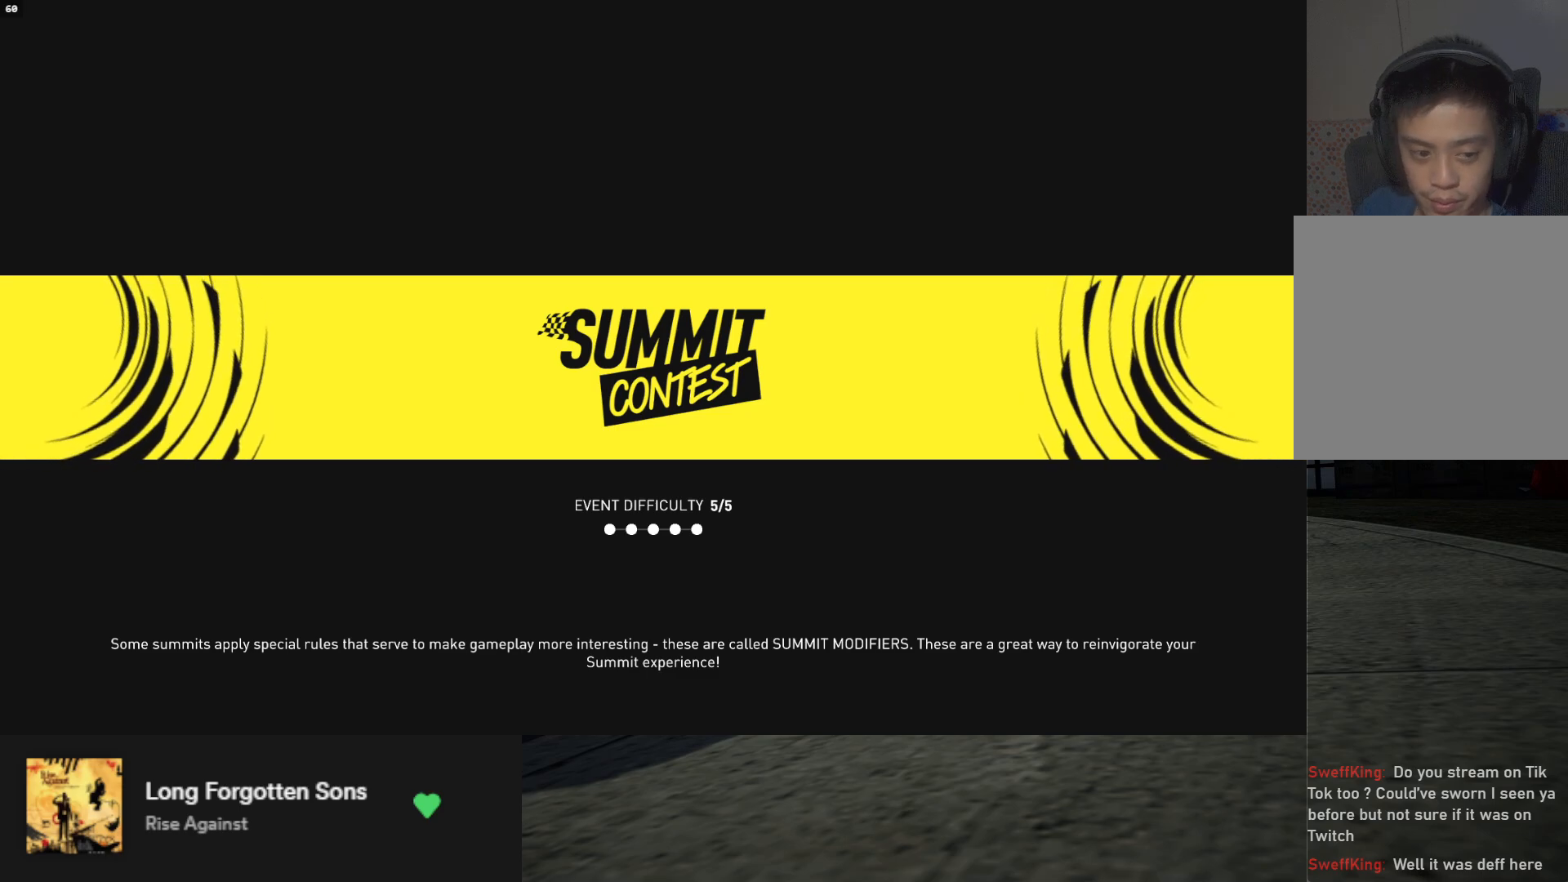
{"buttons": [], "left_stick": "down", "right_stick": "center", "events": []}
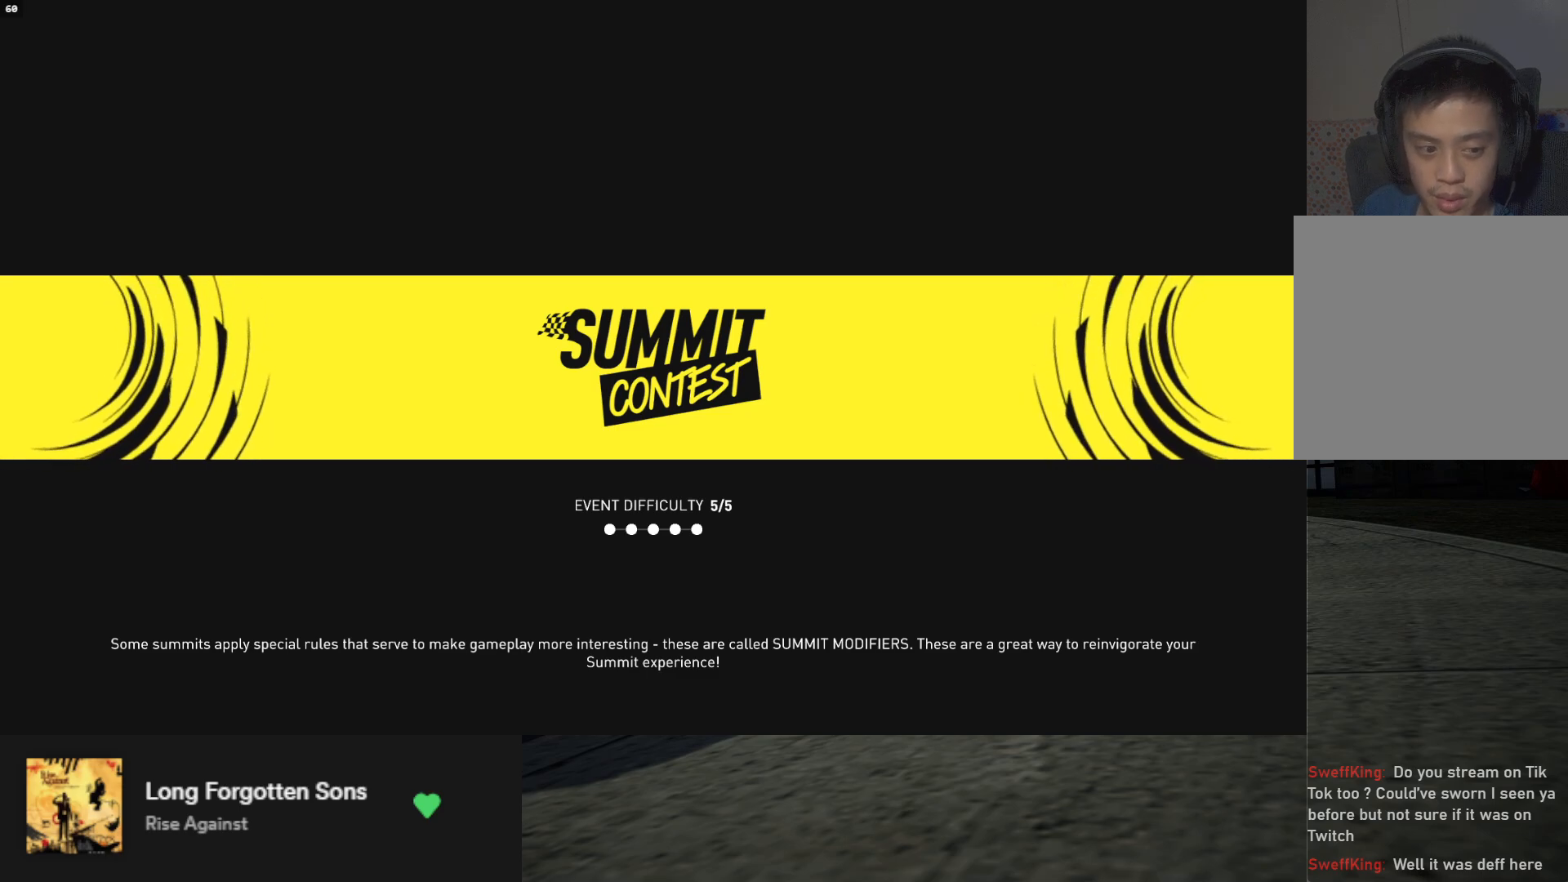
{"buttons": [], "left_stick": "down", "right_stick": "center", "events": []}
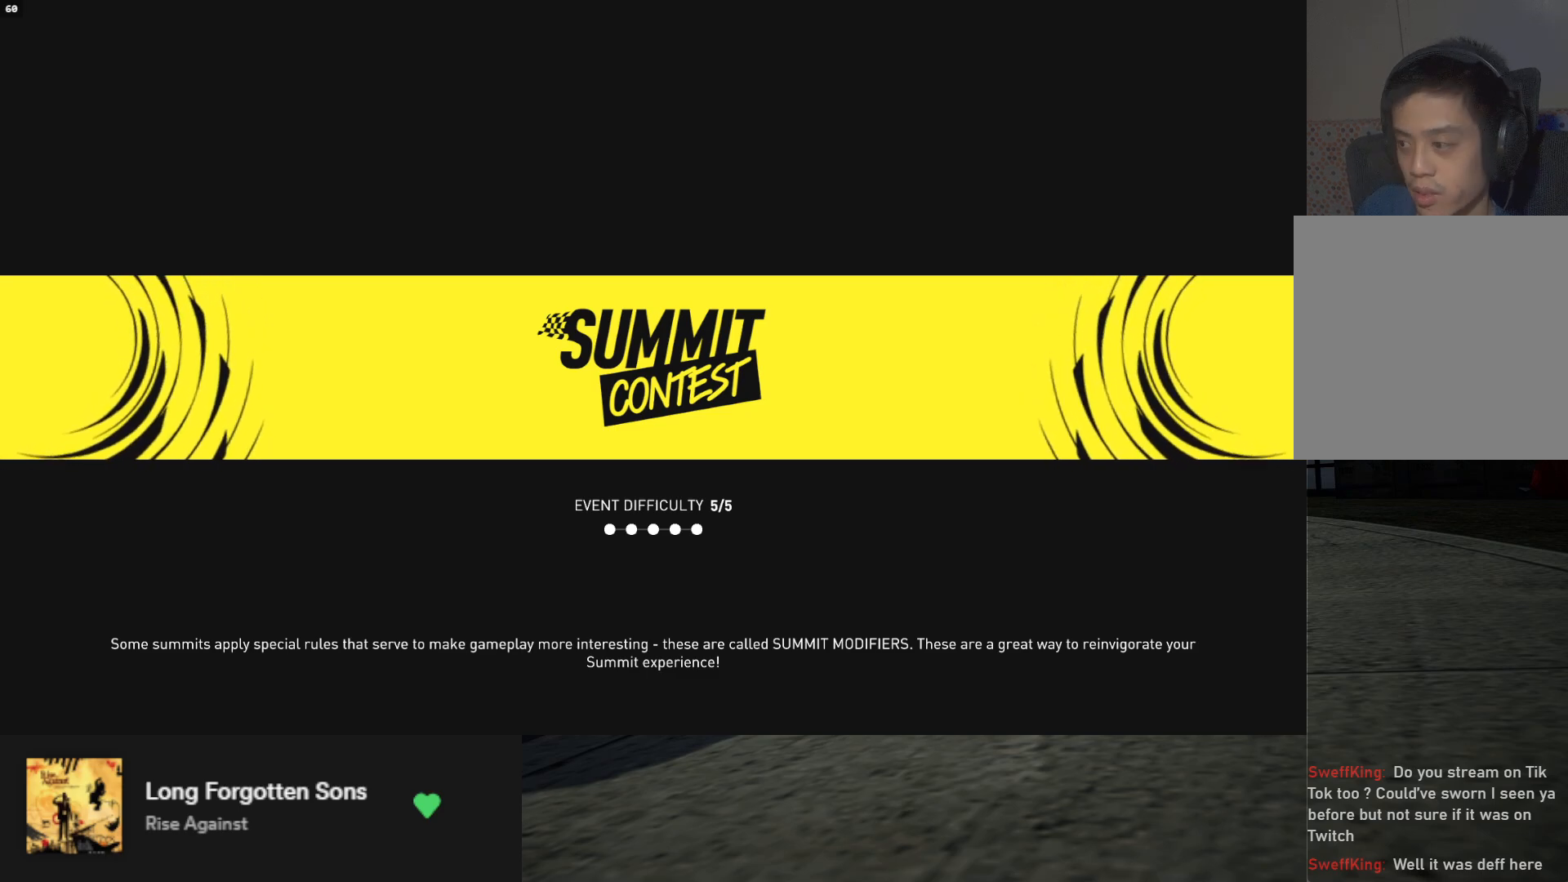
{"buttons": [], "left_stick": "down", "right_stick": "center", "events": []}
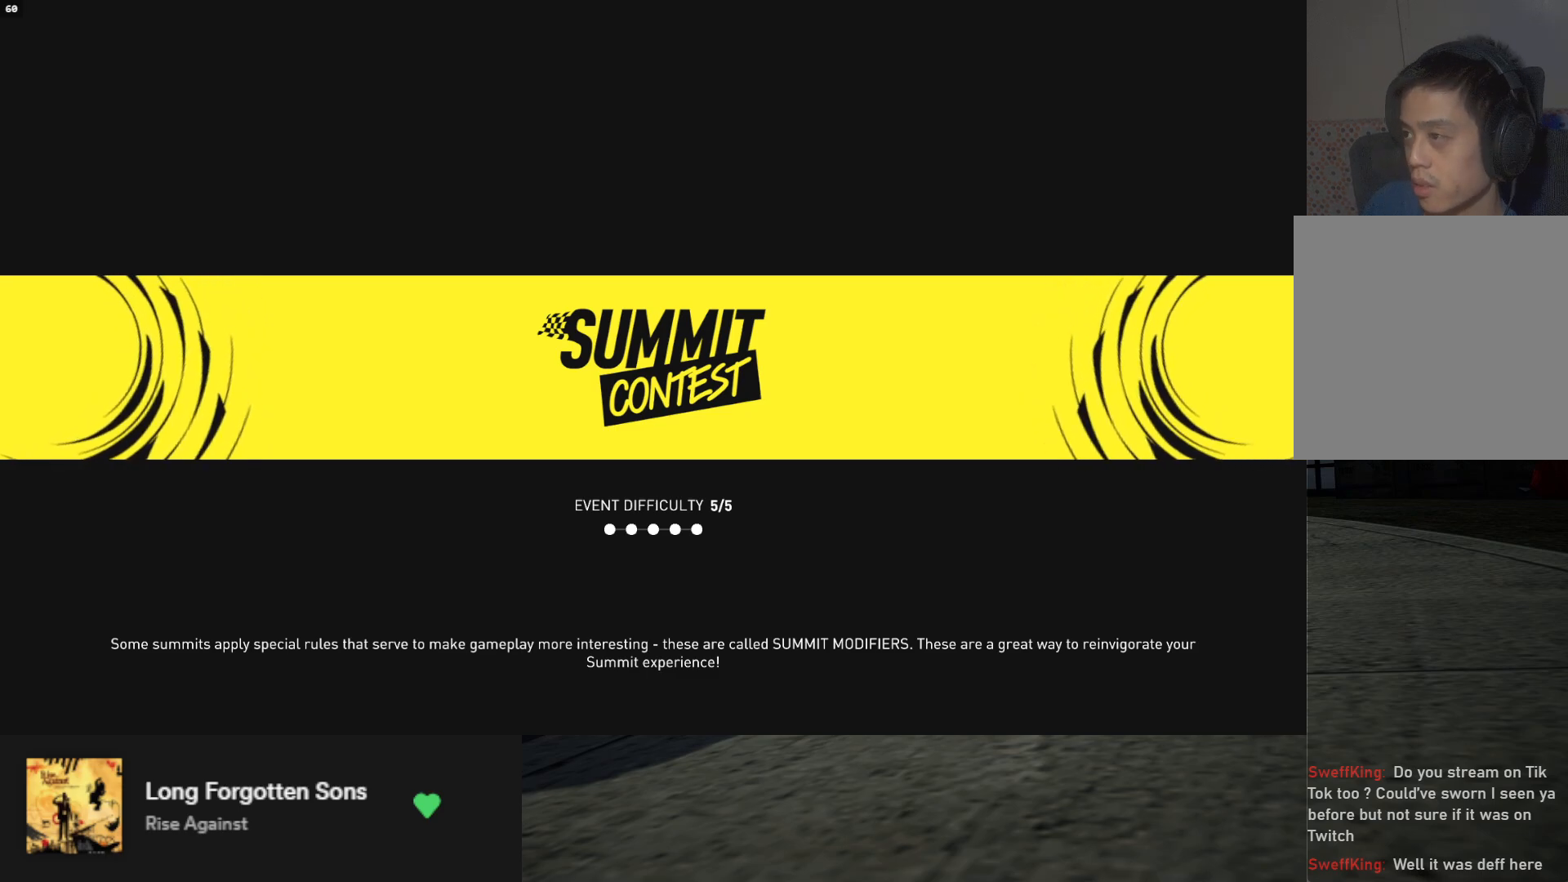
{"buttons": [], "left_stick": "down", "right_stick": "center", "events": []}
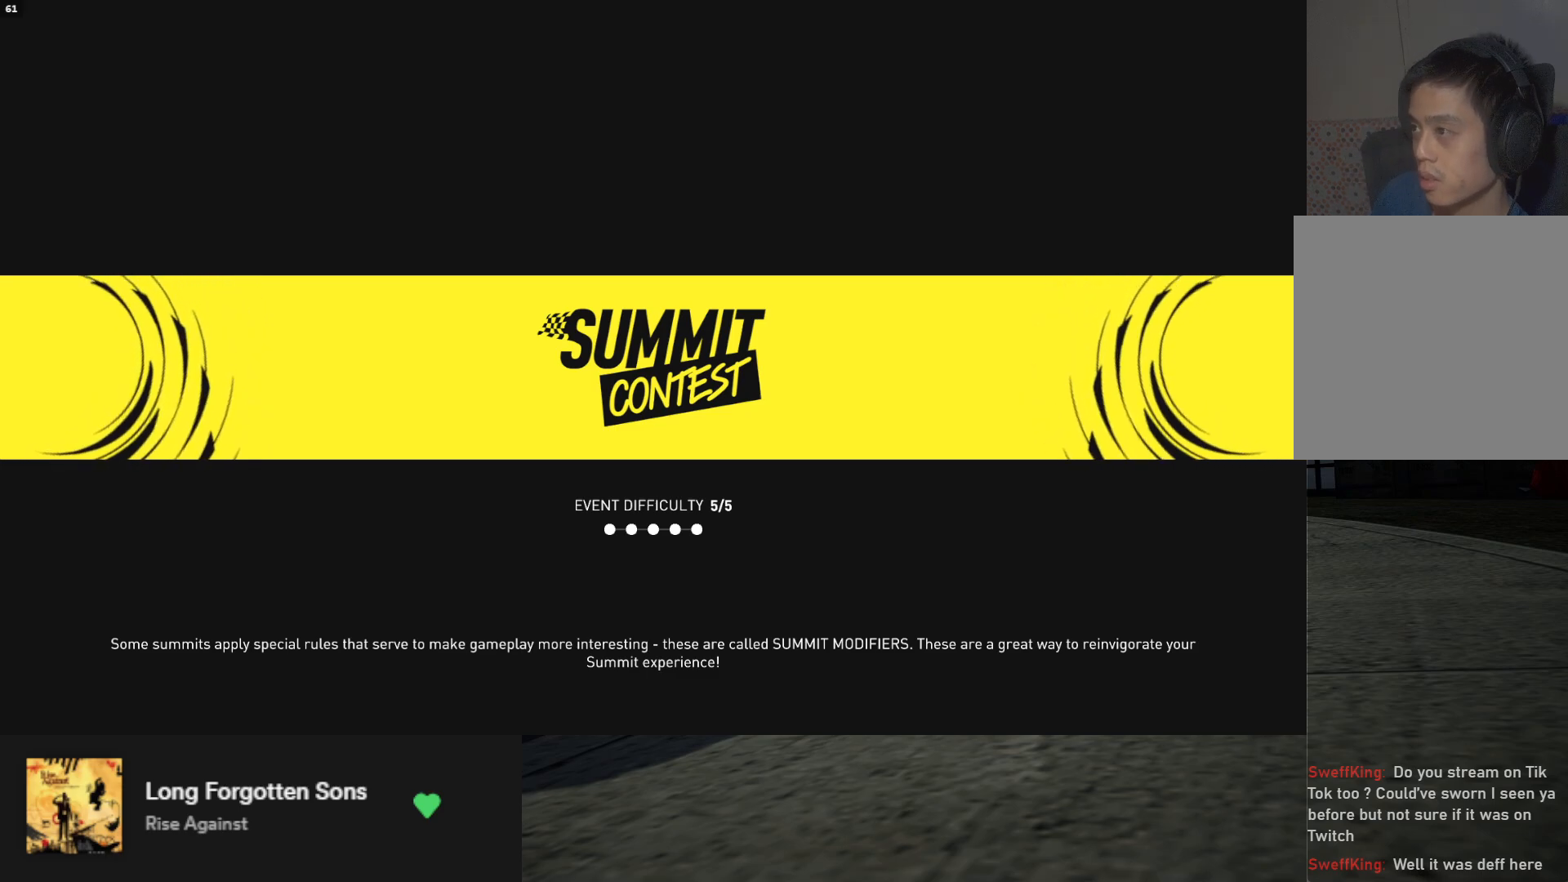
{"buttons": [], "left_stick": "down", "right_stick": "center", "events": []}
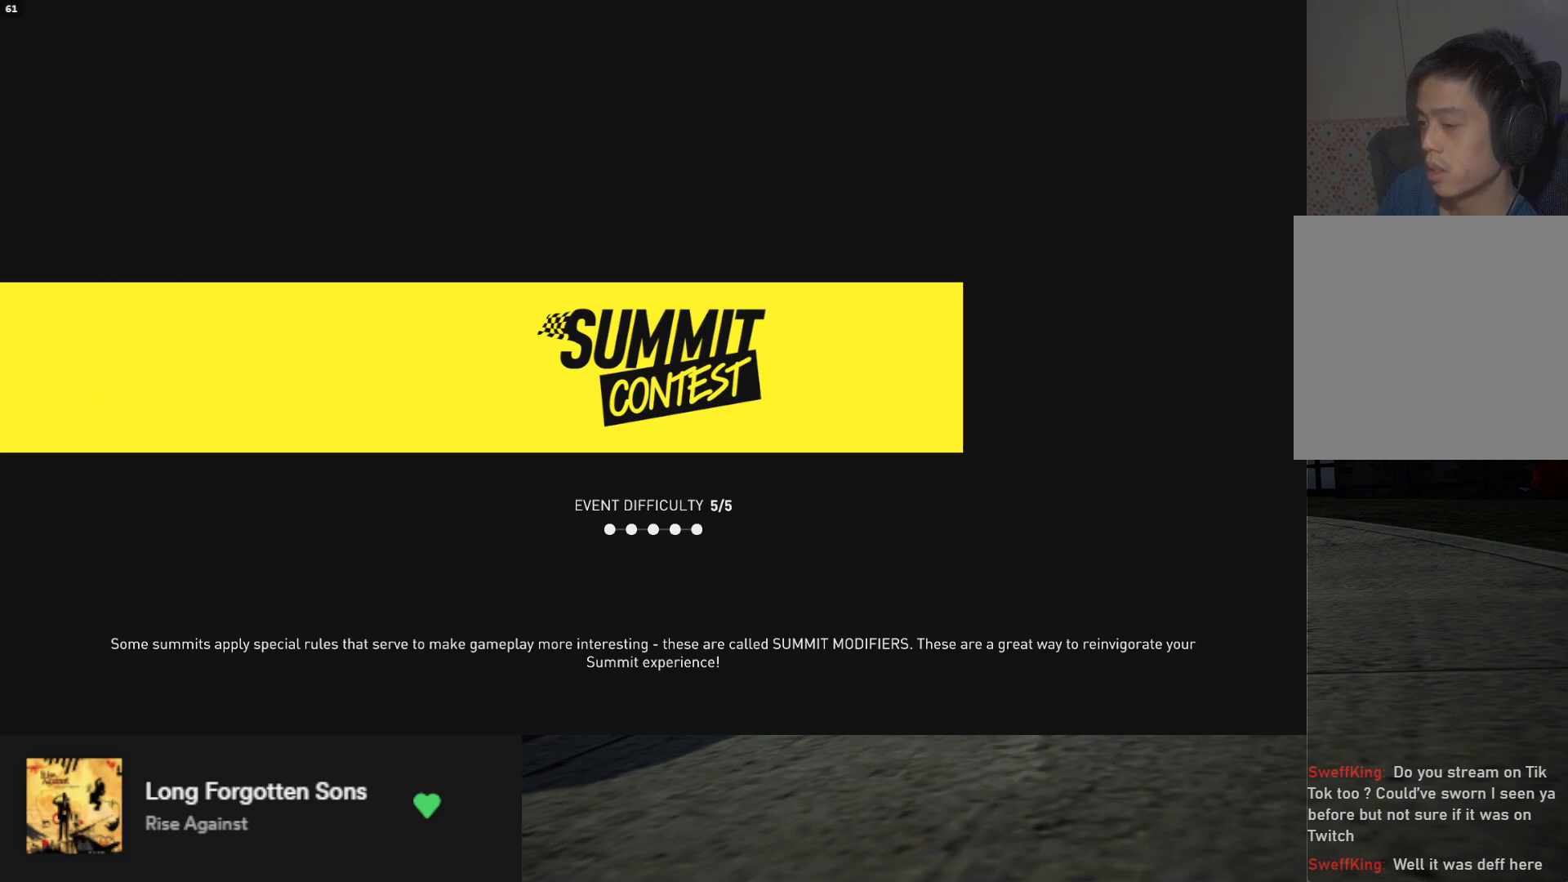
{"buttons": [], "left_stick": "down", "right_stick": "center", "events": []}
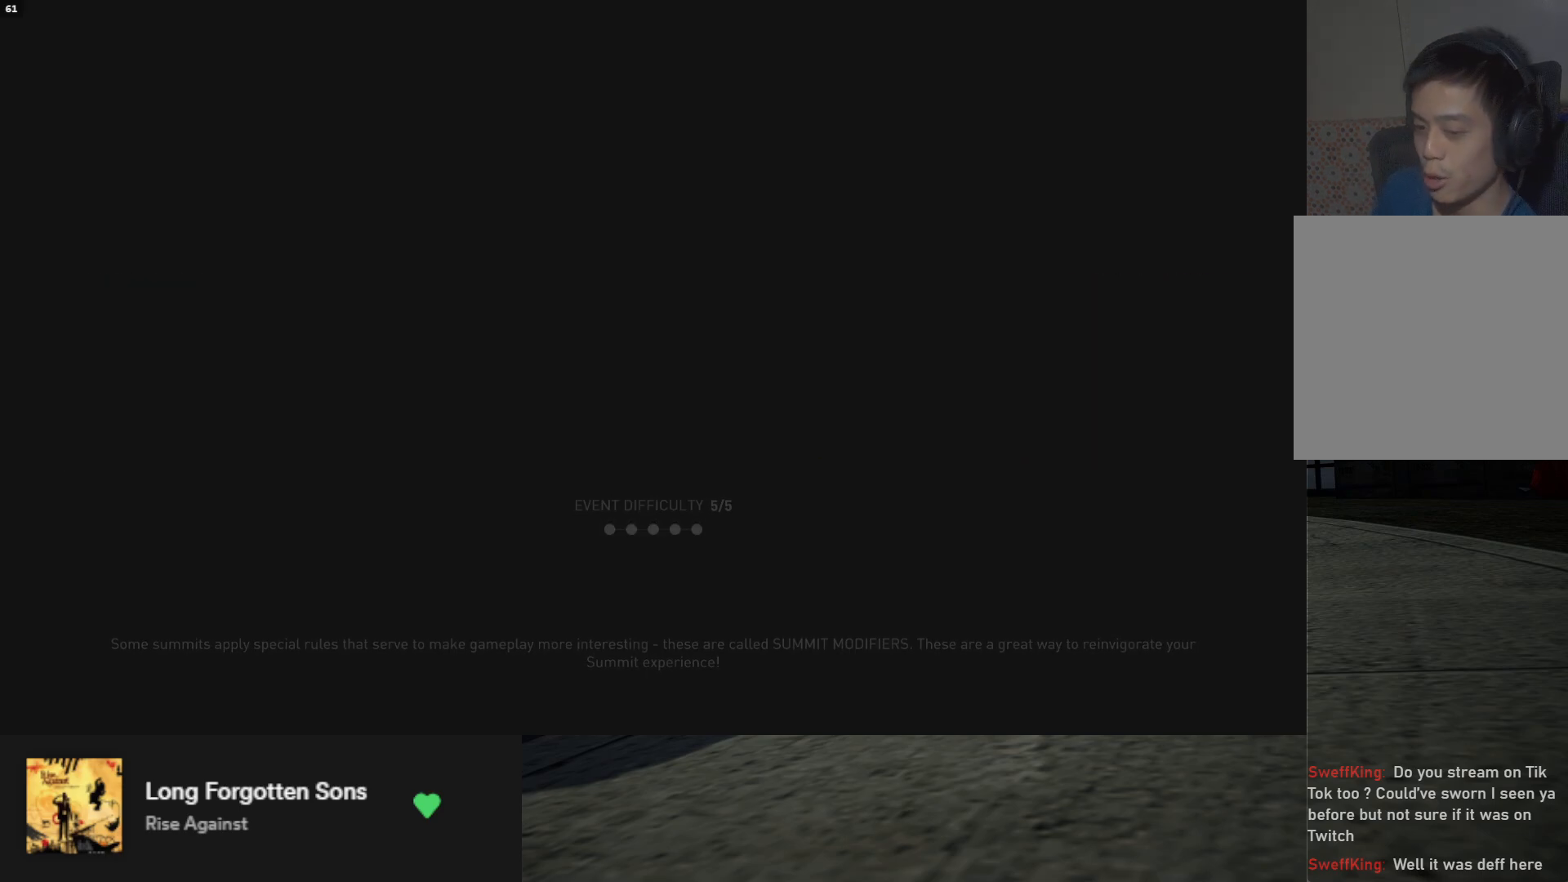
{"buttons": [], "left_stick": "down", "right_stick": "center", "events": []}
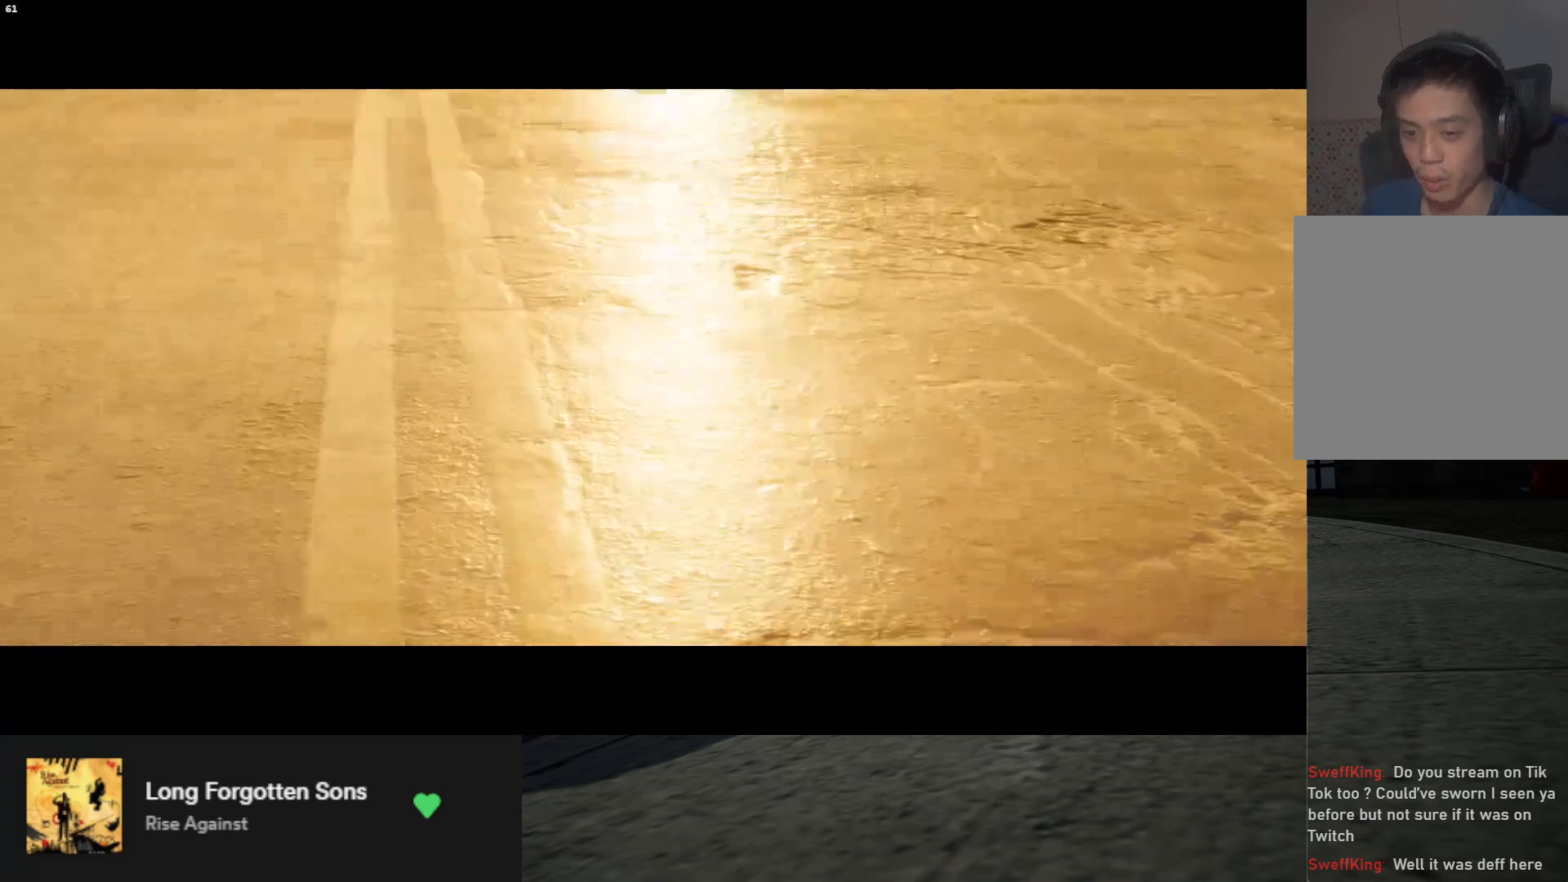
{"buttons": ["R2"], "left_stick": "down", "right_stick": "center", "events": [[450, "R2", "down"]]}
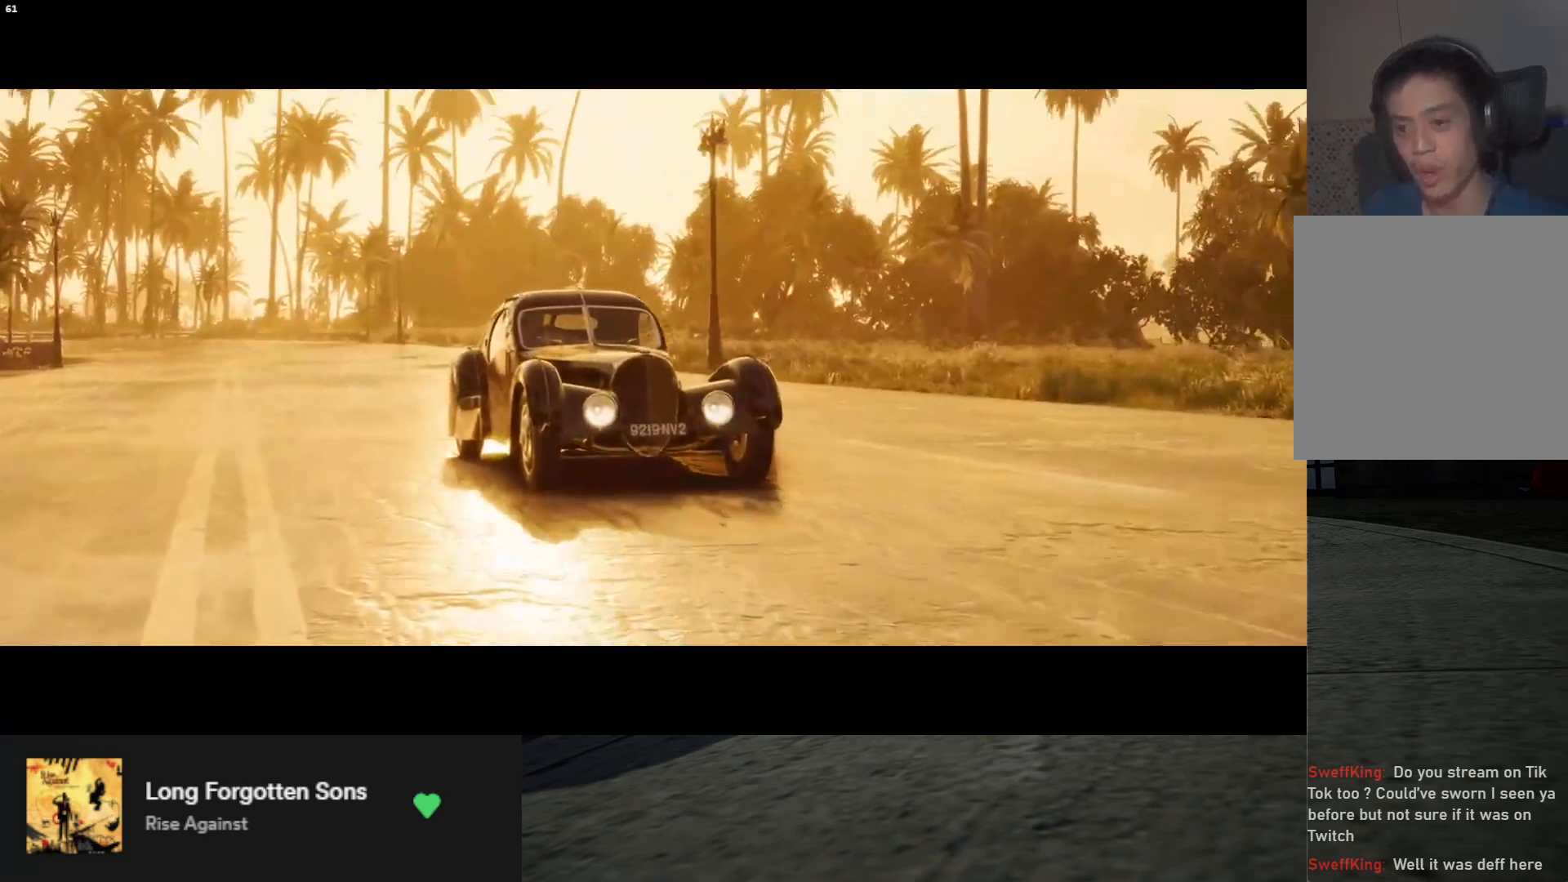
{"buttons": [], "left_stick": "down", "right_stick": "center", "events": [[350, "R2", "up"]]}
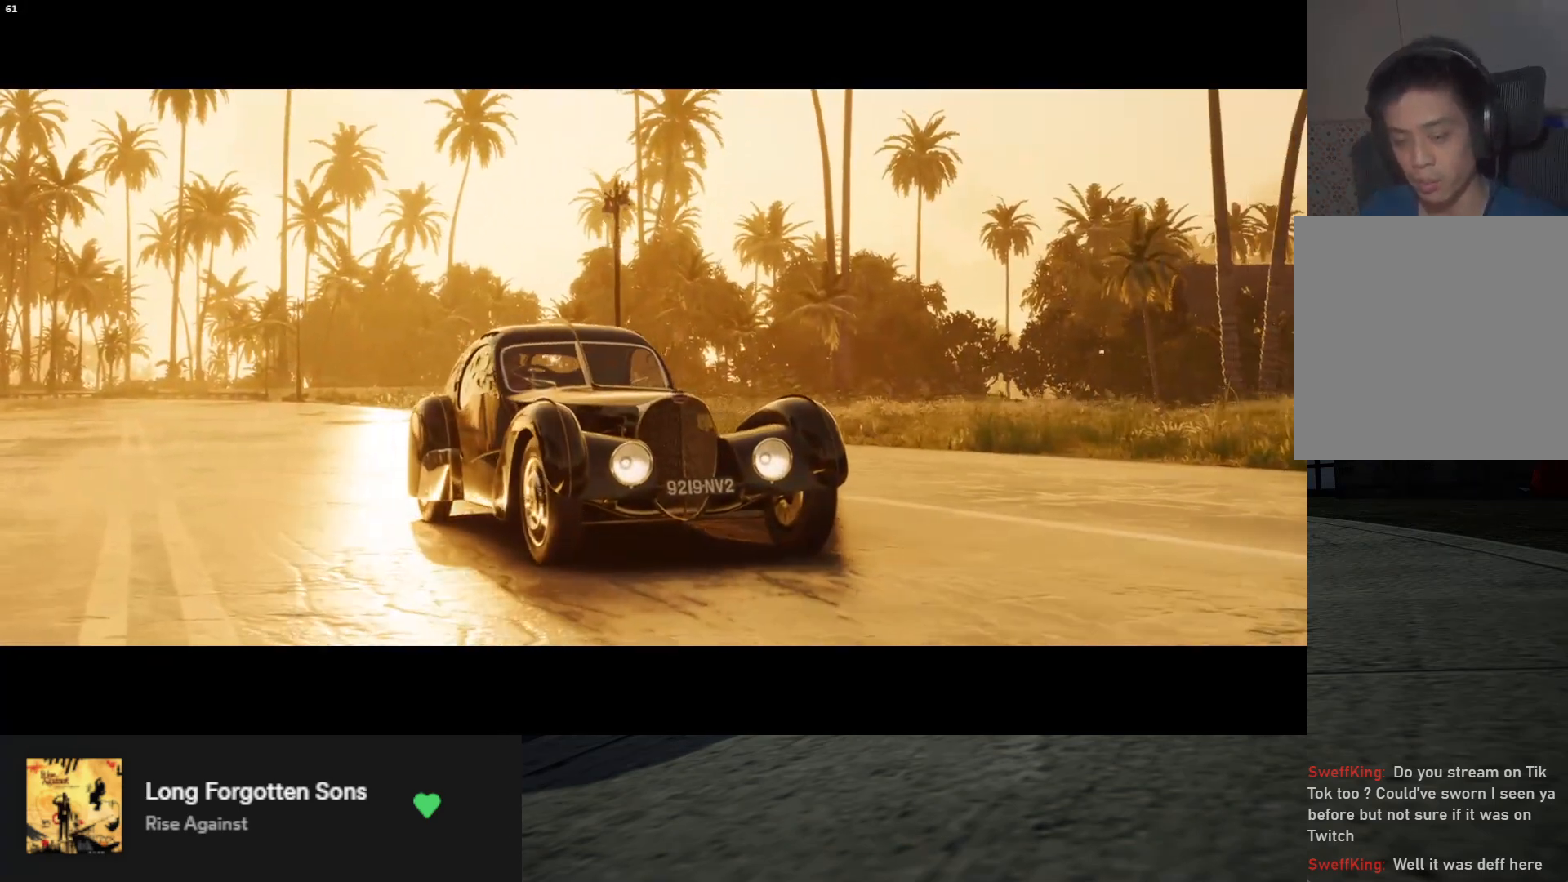
{"buttons": [], "left_stick": "down", "right_stick": "center", "events": [[100, "R2", "down"], [367, "R2", "up"]]}
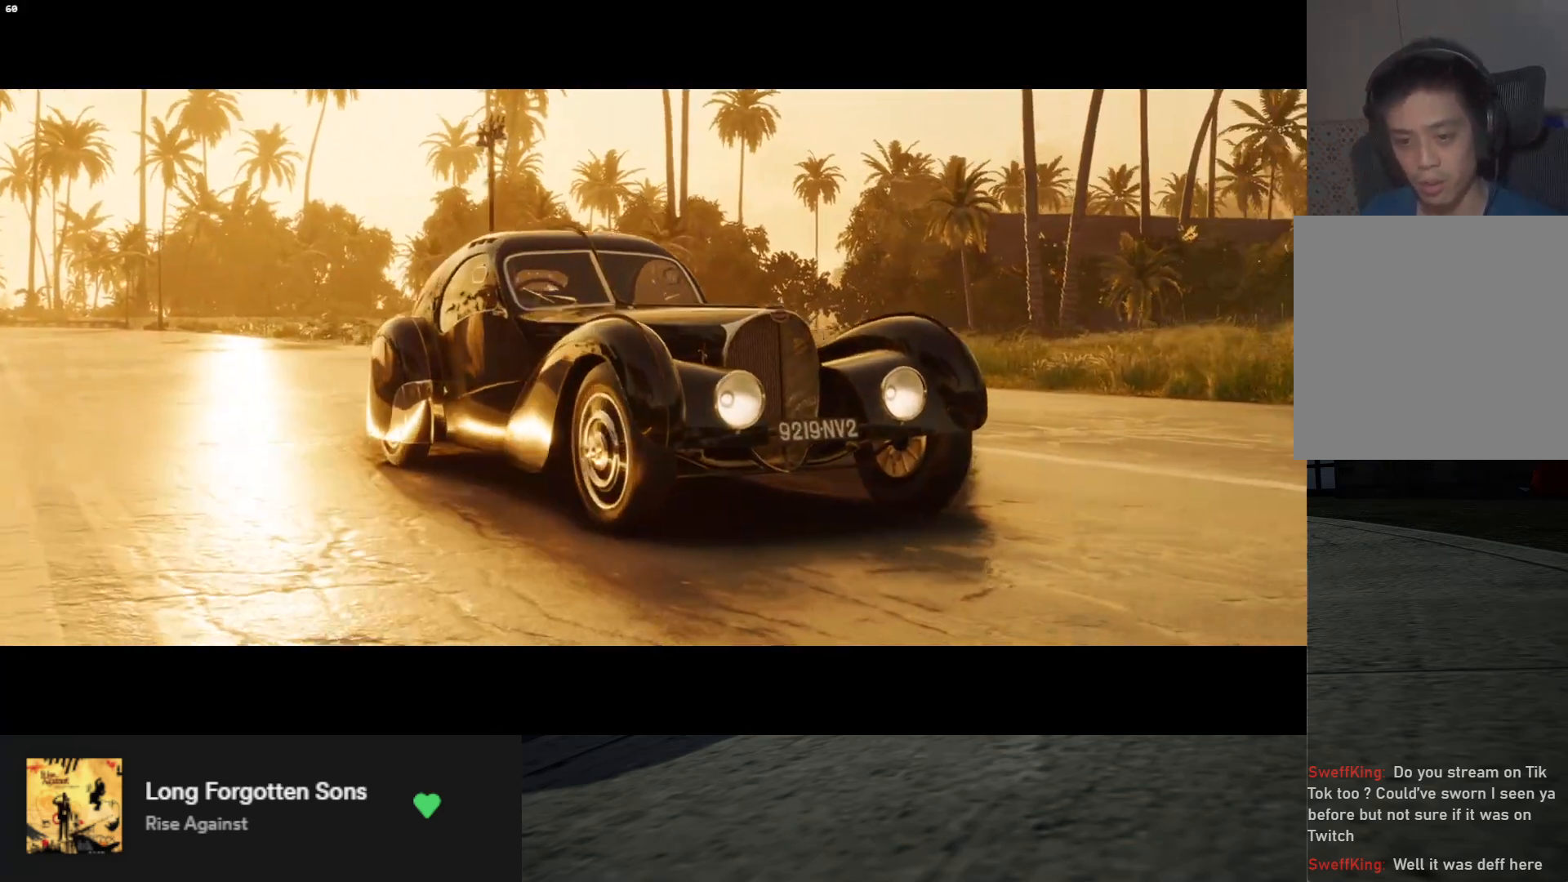
{"buttons": ["R2"], "left_stick": "down", "right_stick": "center", "events": [[33, "R2", "down"], [200, "R2", "up"], [500, "R2", "down"]]}
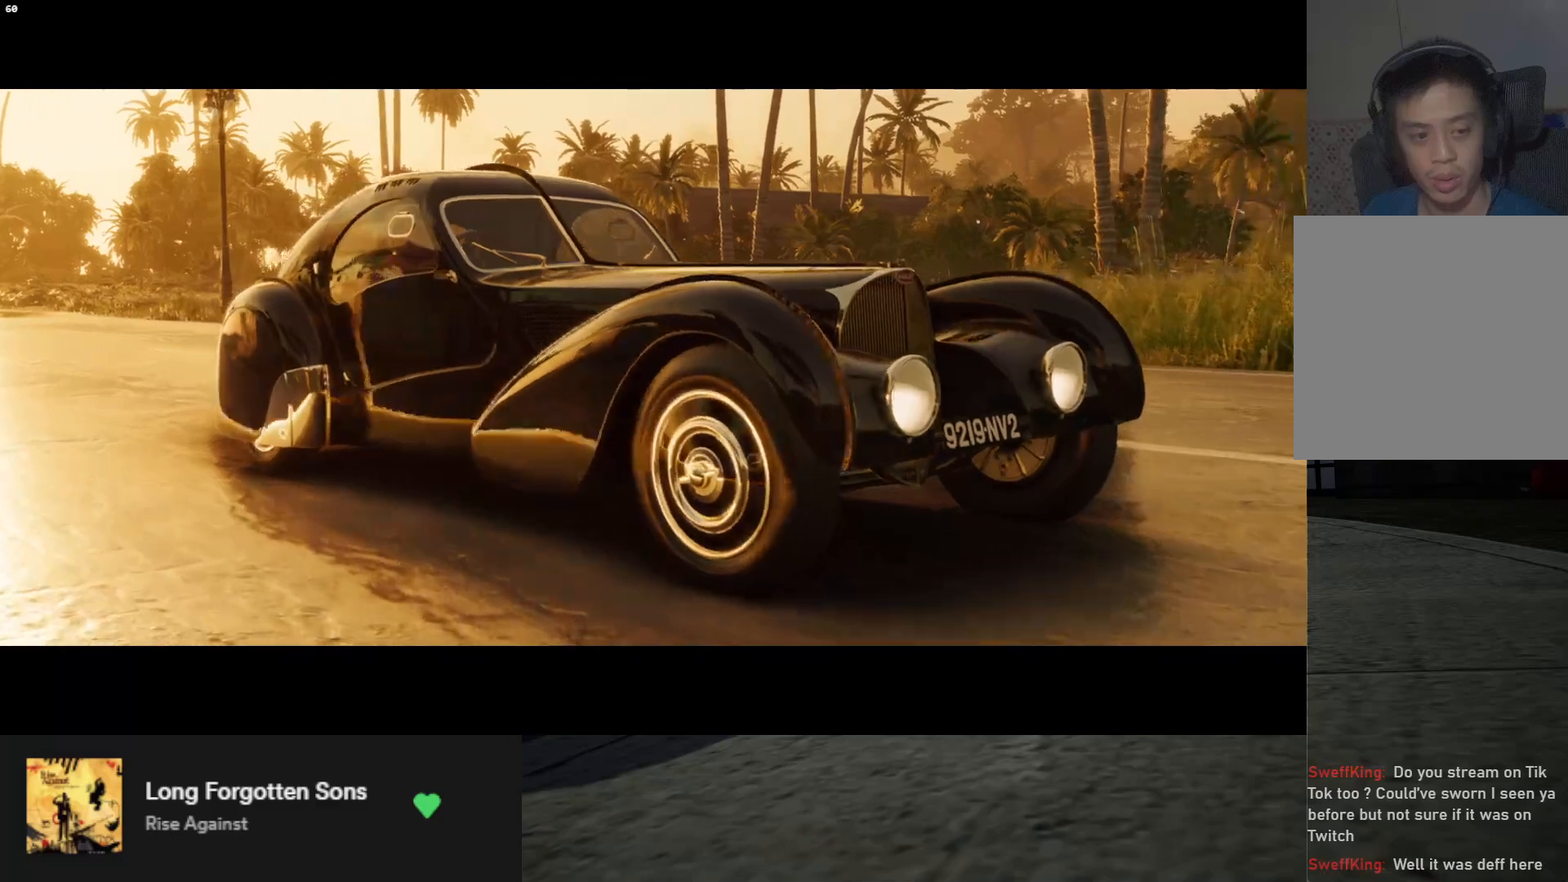
{"buttons": ["R2"], "left_stick": "down", "right_stick": "center", "events": [[150, "R2", "up"], [267, "R2", "down"]]}
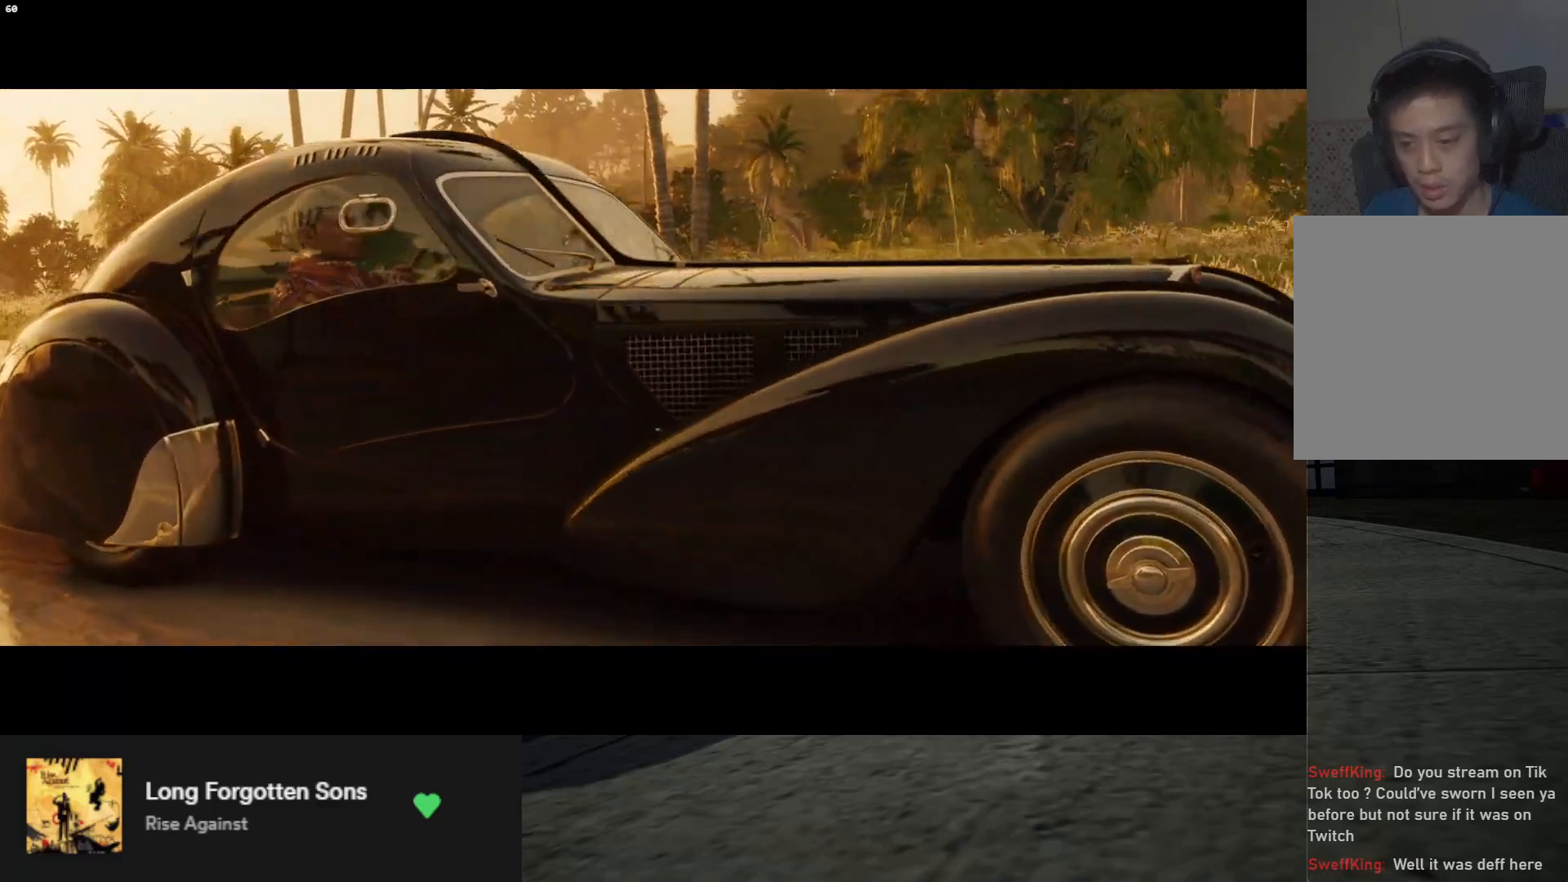
{"buttons": [], "left_stick": "down", "right_stick": "center", "events": [[300, "R2", "up"]]}
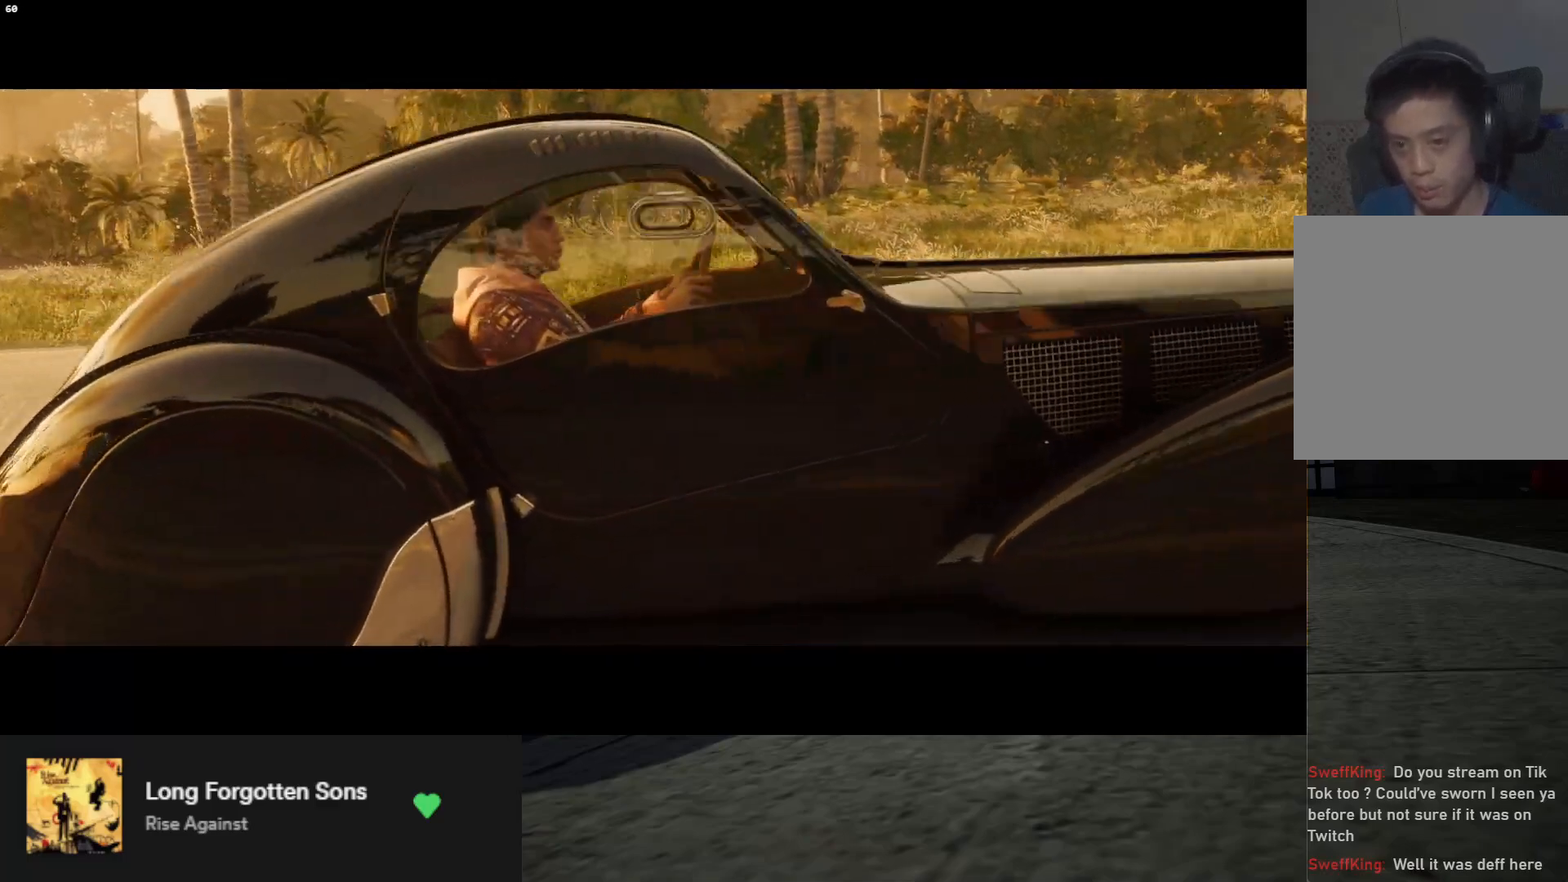
{"buttons": ["R2"], "left_stick": "down", "right_stick": "center", "events": [[83, "R2", "down"], [233, "R2", "up"], [433, "R2", "down"]]}
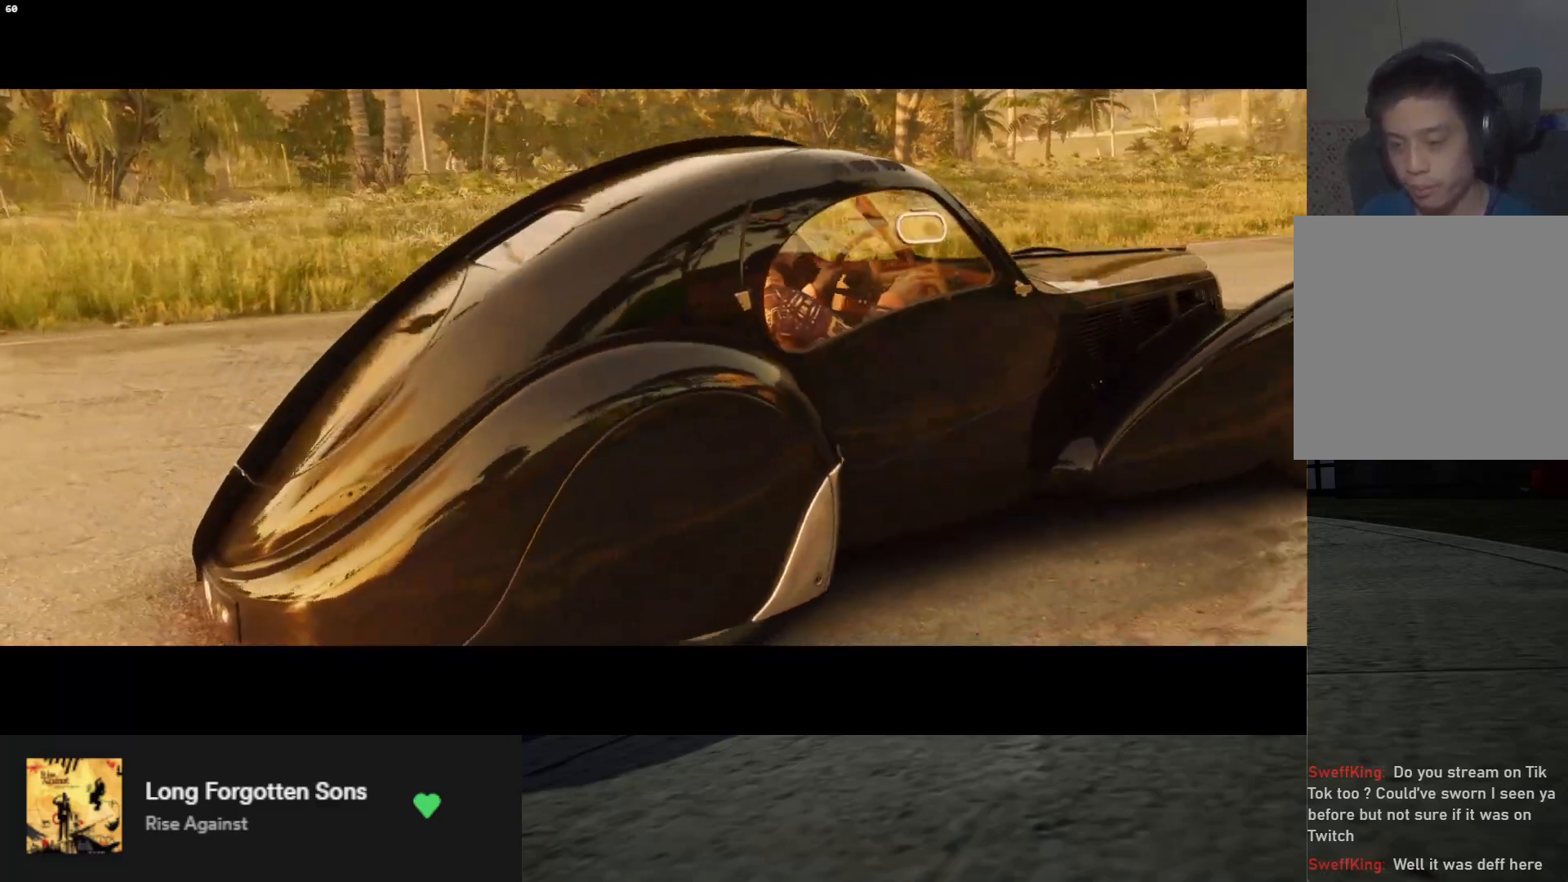
{"buttons": [], "left_stick": "down", "right_stick": "center", "events": [[83, "R2", "up"], [267, "R2", "down"], [483, "R2", "up"]]}
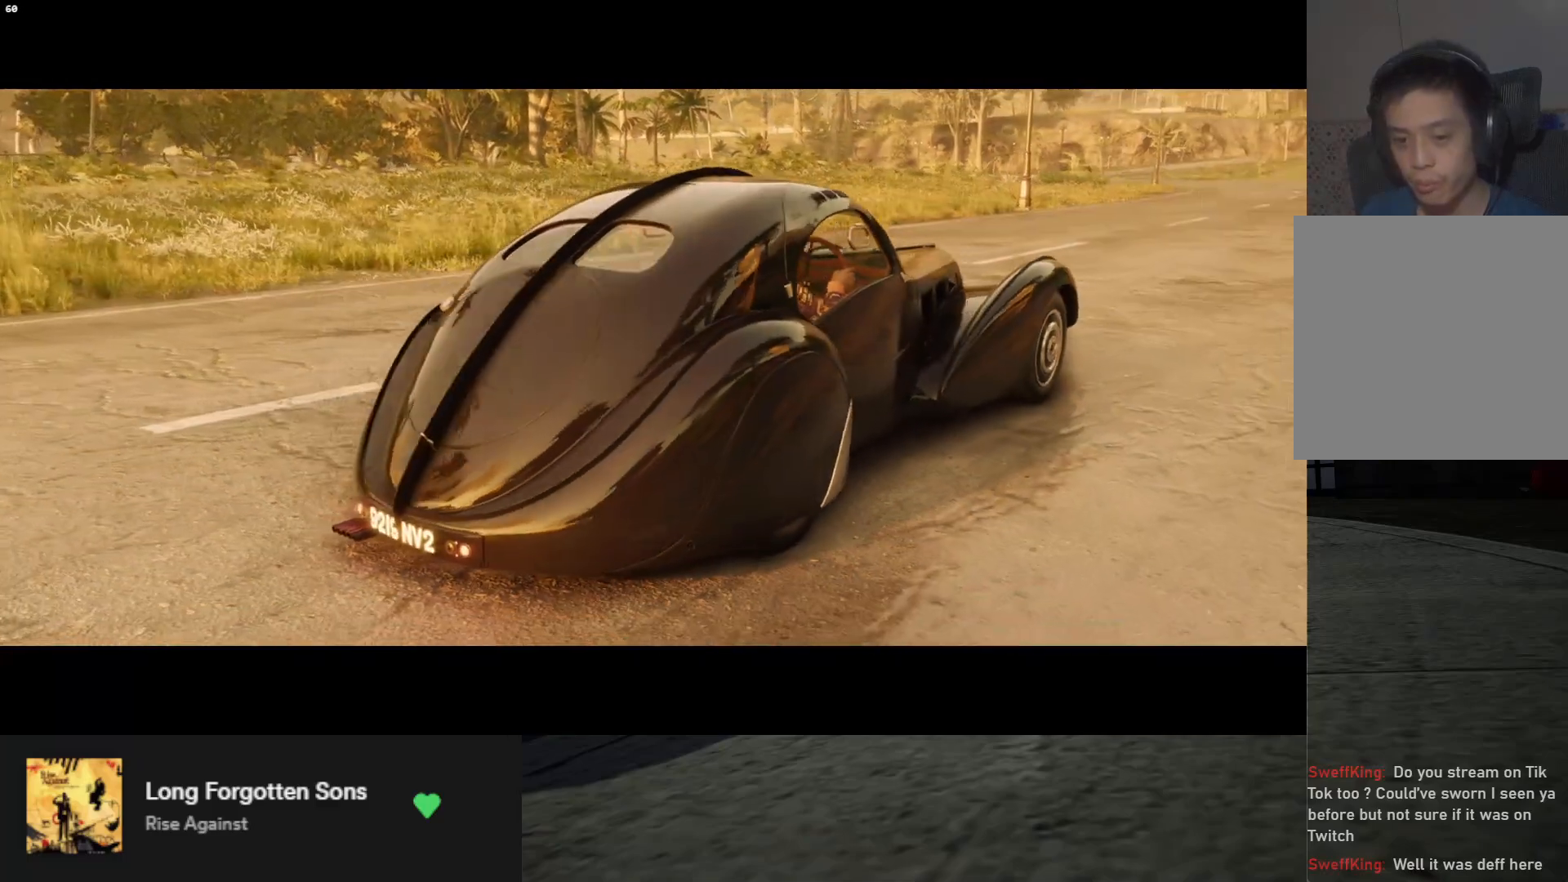
{"buttons": [], "left_stick": "down", "right_stick": "center", "events": [[233, "R2", "down"], [417, "R2", "up"]]}
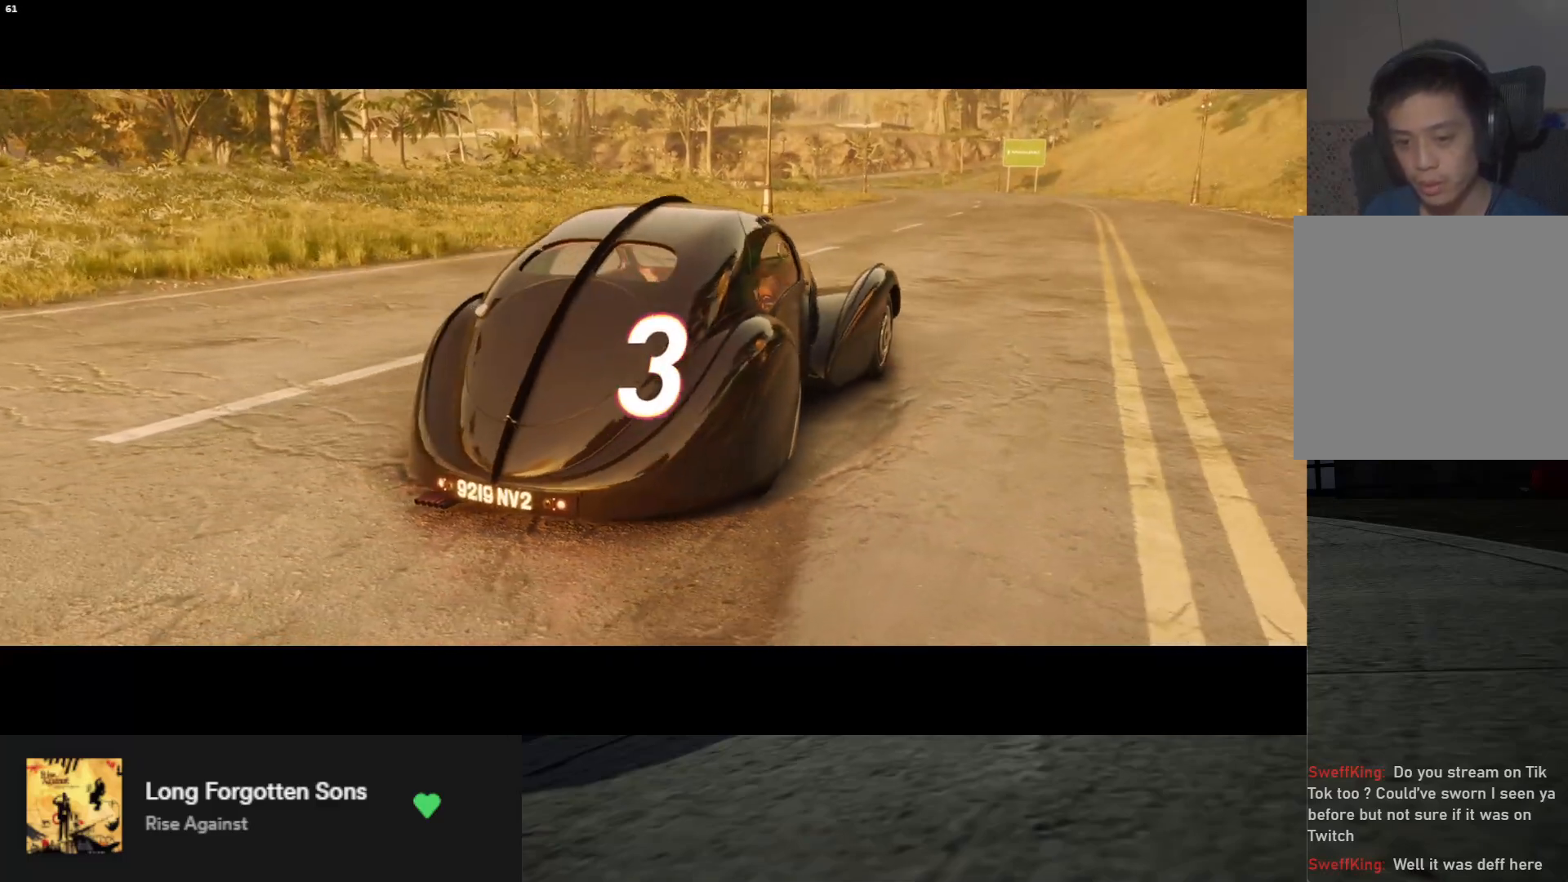
{"buttons": ["R2"], "left_stick": "down", "right_stick": "center", "events": [[117, "R2", "down"], [333, "R2", "up"], [483, "R2", "down"]]}
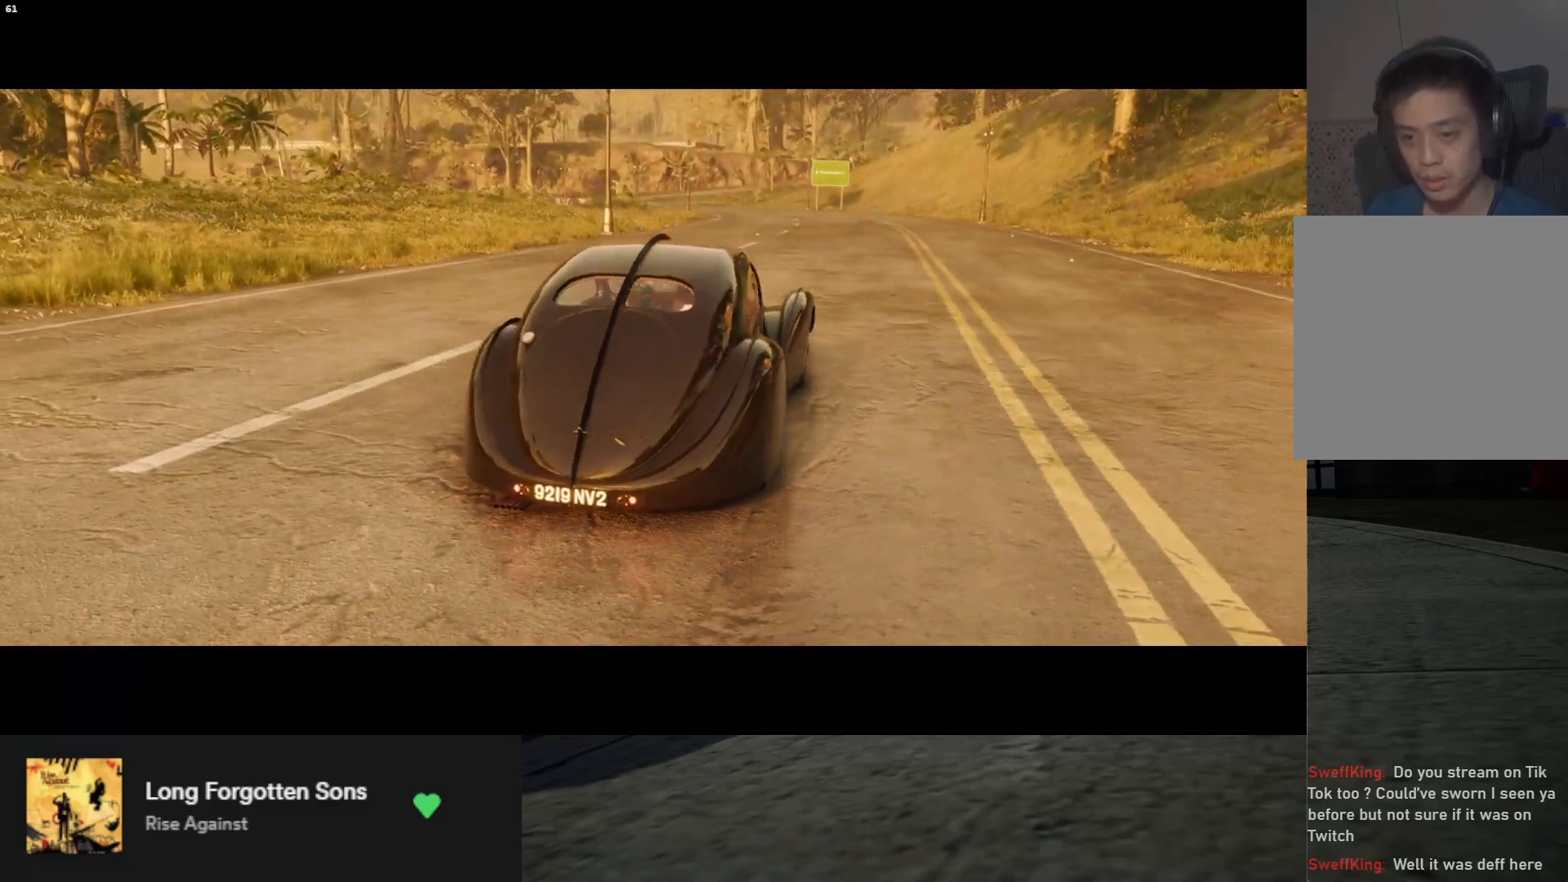
{"buttons": ["R2"], "left_stick": "down", "right_stick": "center", "events": [[133, "R2", "up"], [350, "R2", "down"]]}
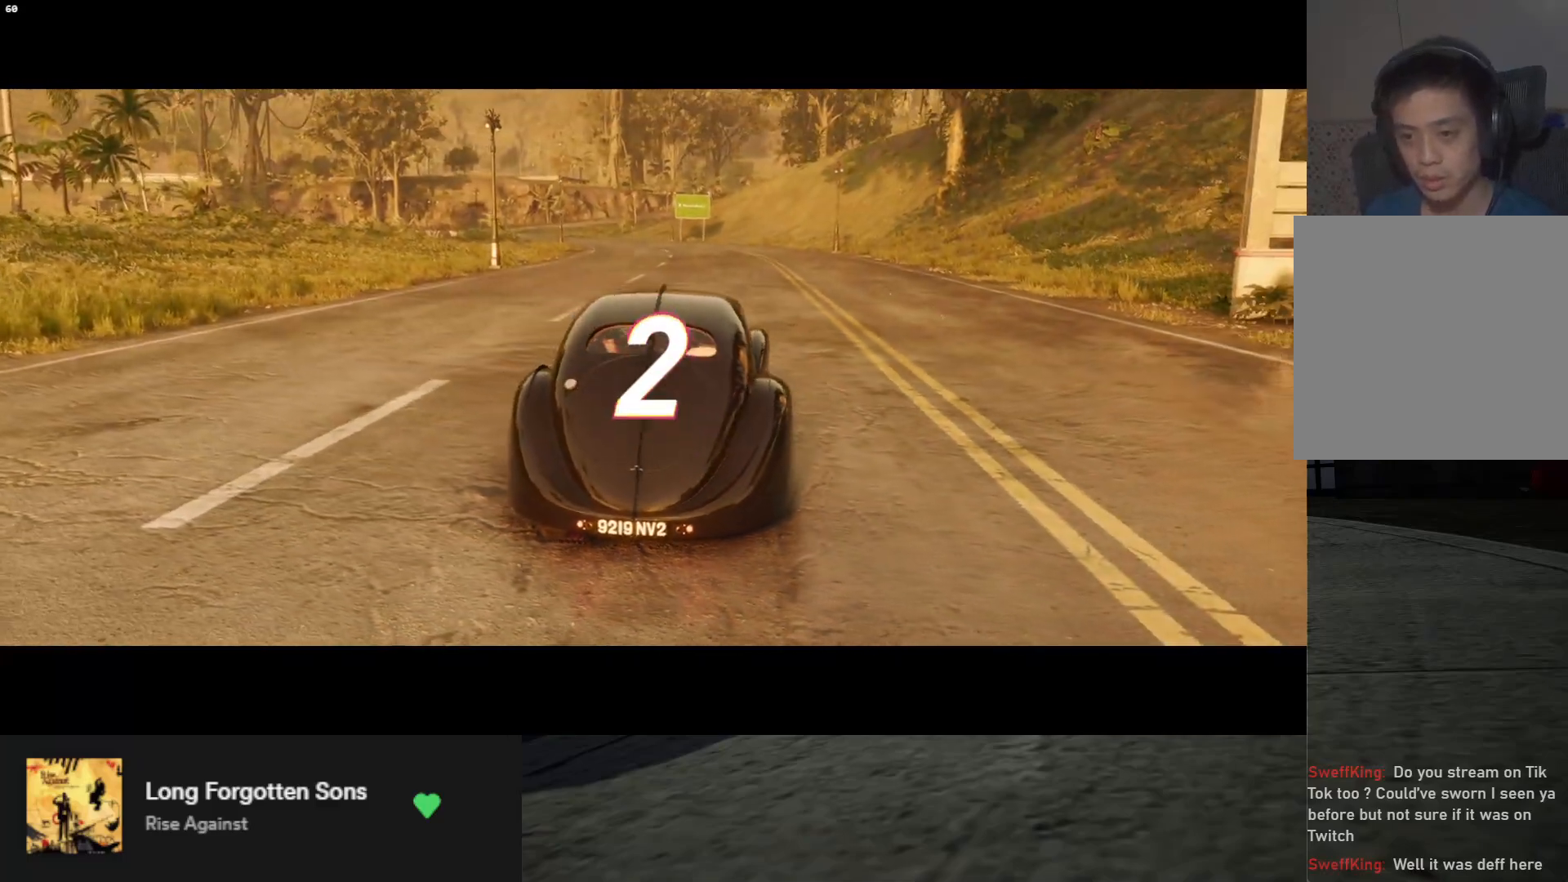
{"buttons": [], "left_stick": "down", "right_stick": "center", "events": [[17, "R2", "up"], [183, "R2", "down"], [300, "R2", "up"]]}
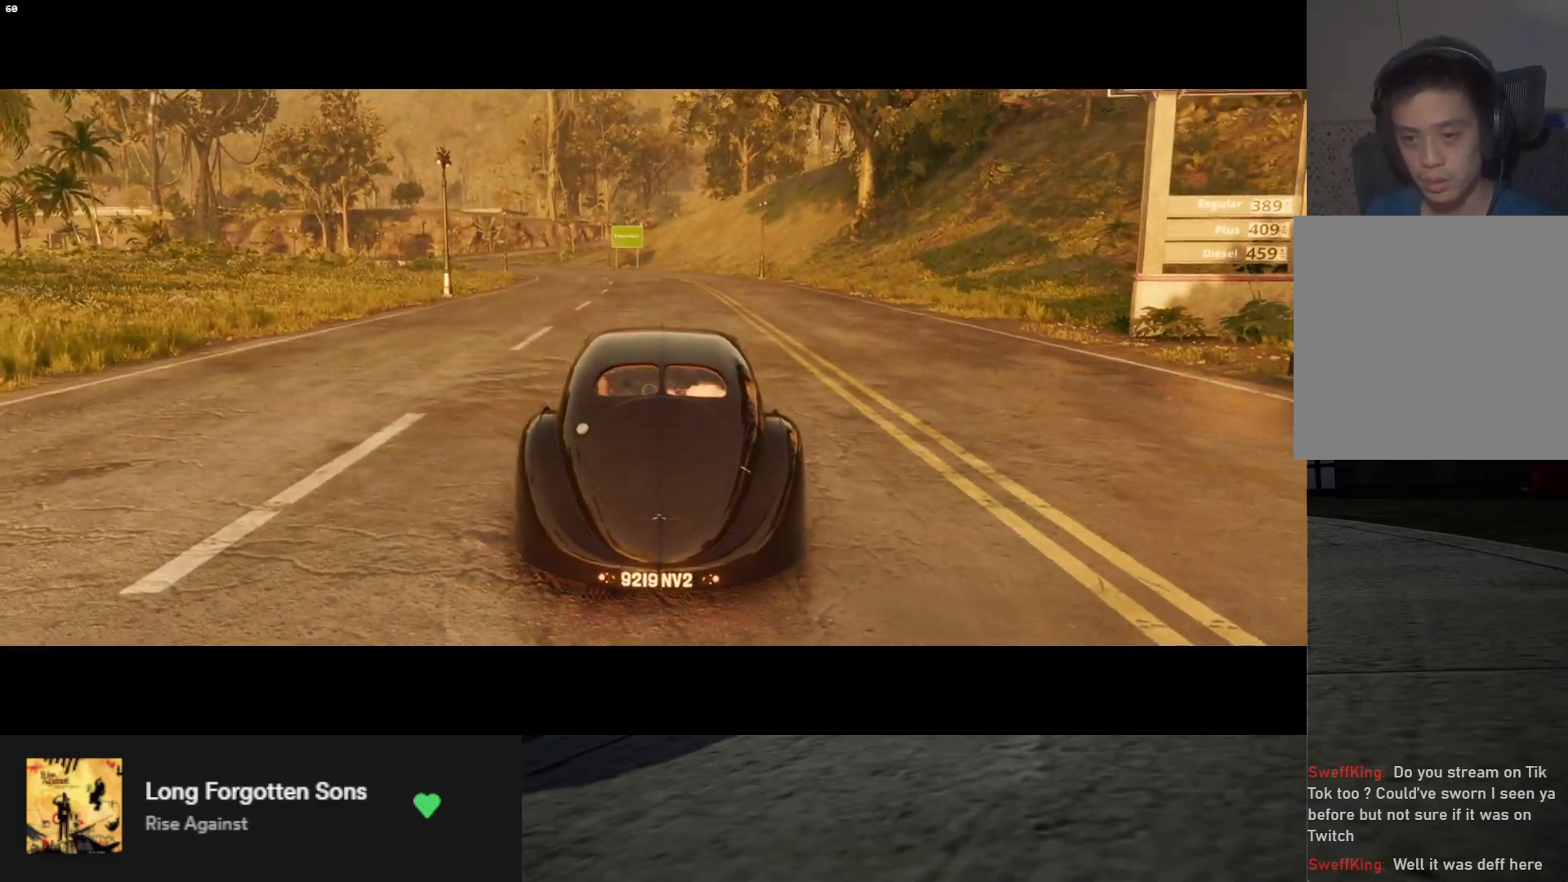
{"buttons": ["R2"], "left_stick": "down", "right_stick": "center", "events": [[83, "R2", "down"]]}
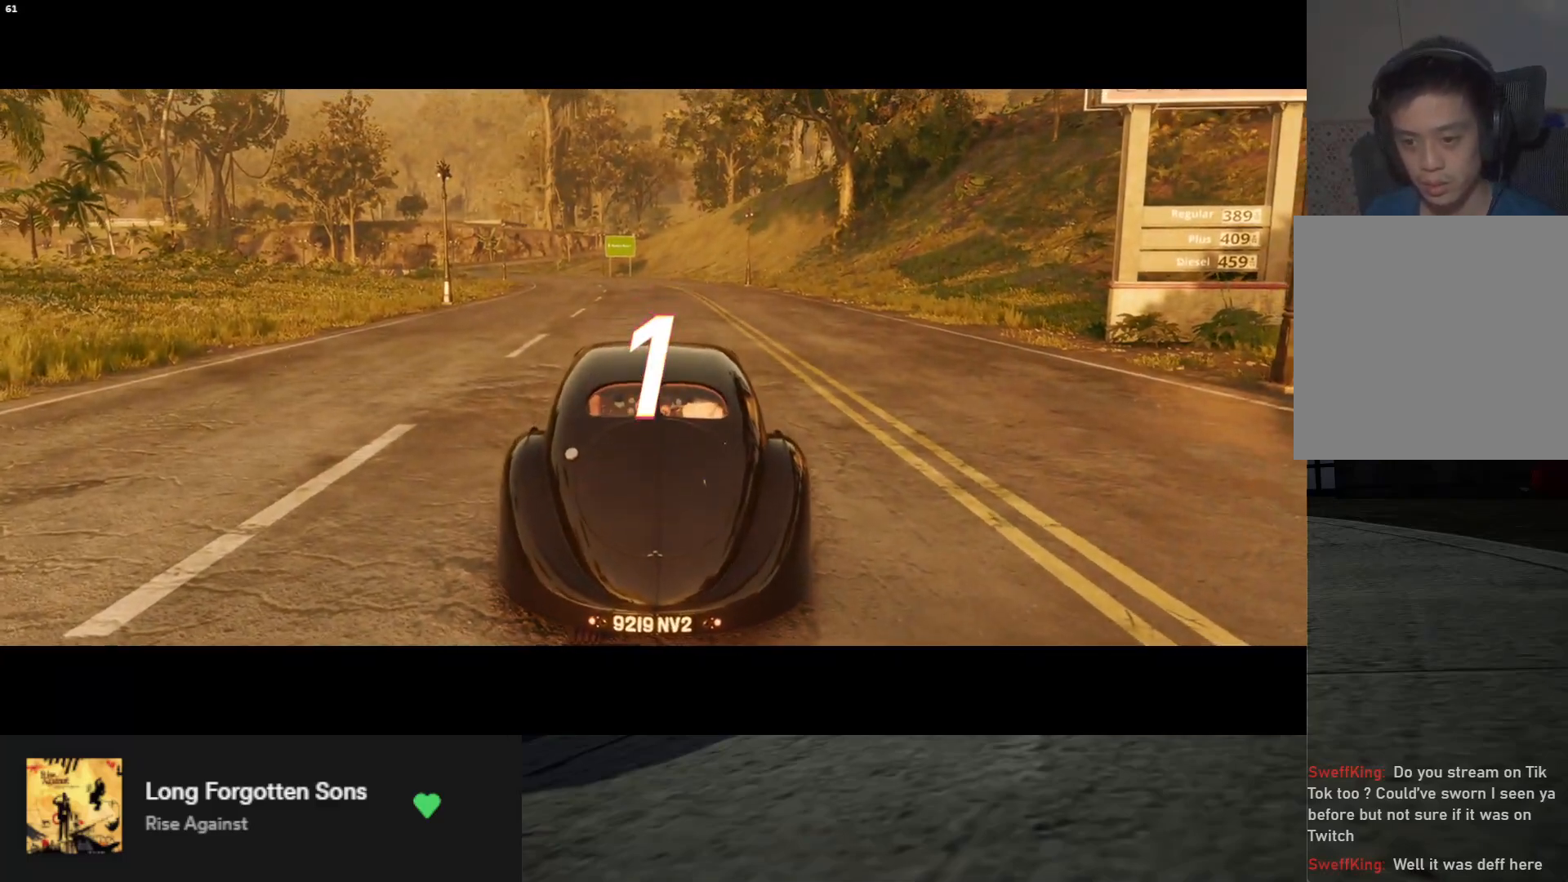
{"buttons": ["R2"], "left_stick": "down", "right_stick": "center", "events": []}
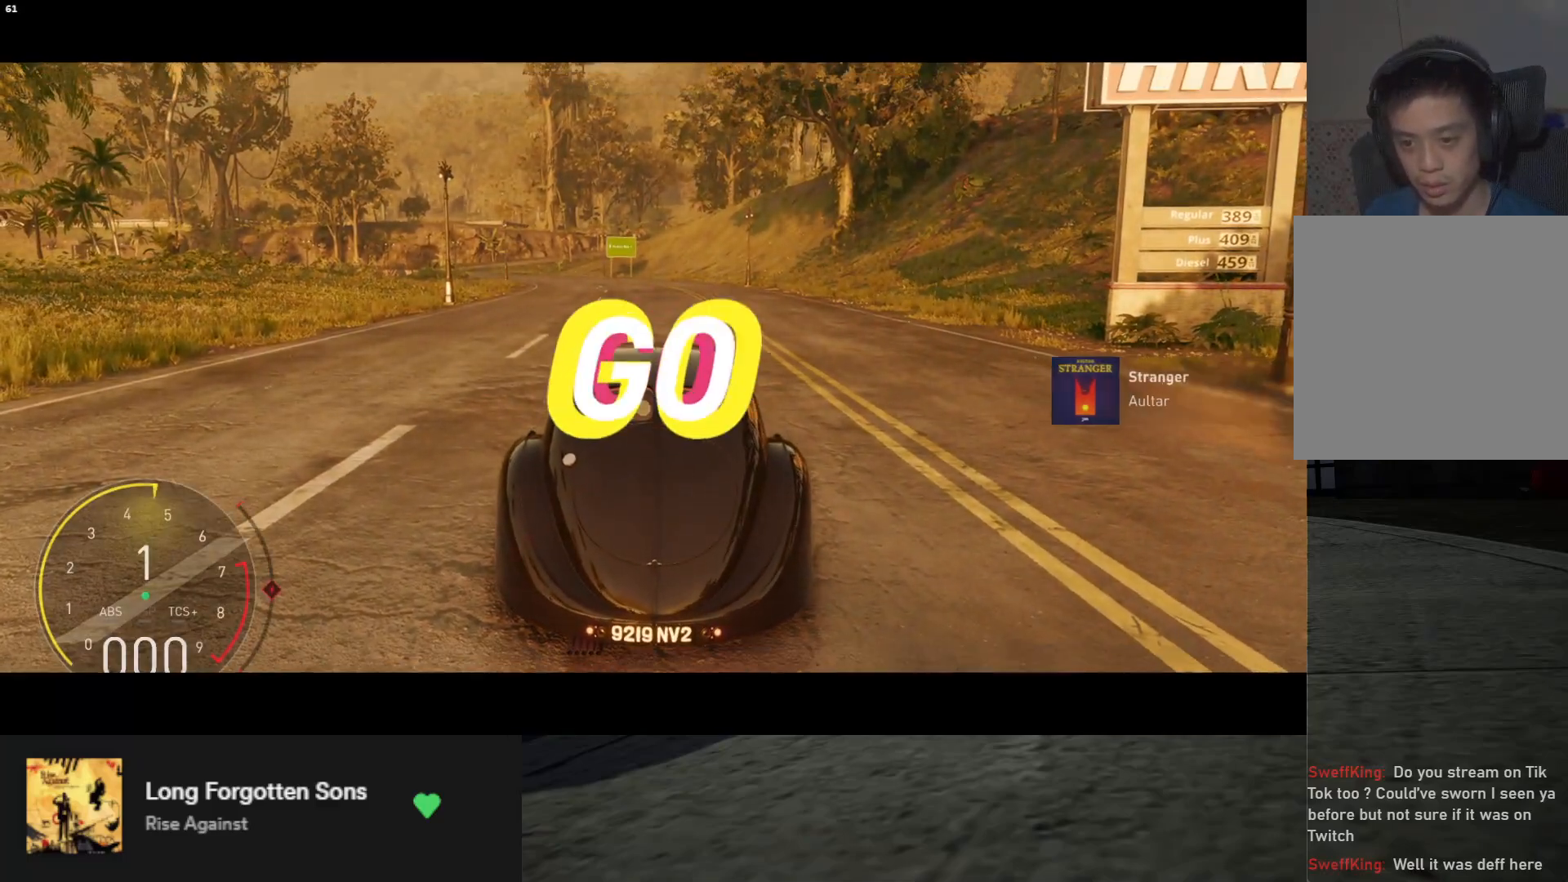
{"buttons": ["R2"], "left_stick": "down", "right_stick": "center", "events": []}
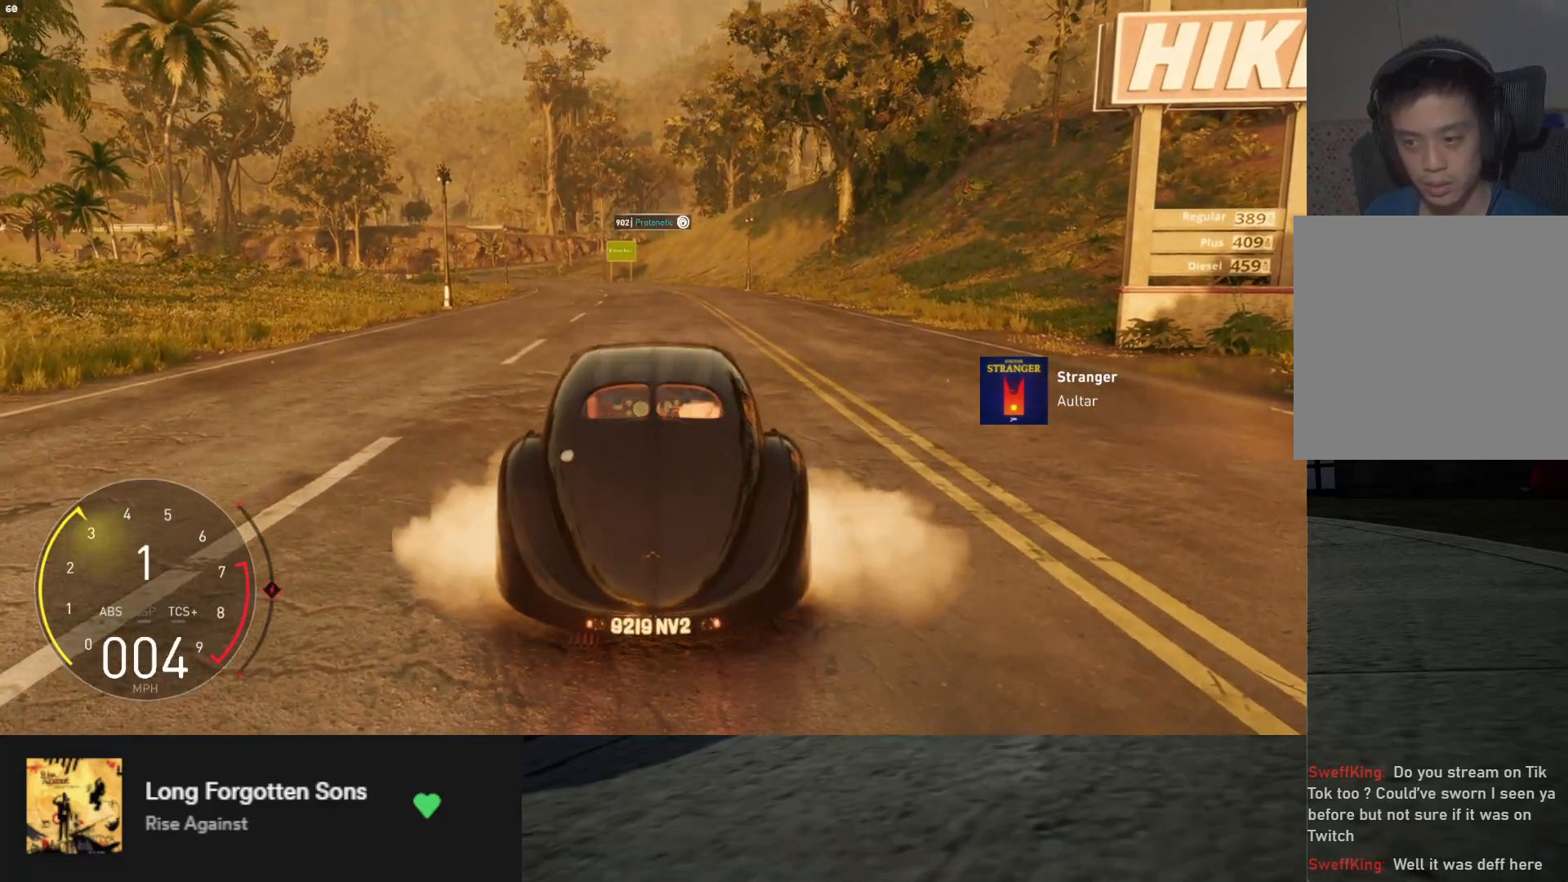
{"buttons": ["R2"], "left_stick": "down", "right_stick": "center", "events": []}
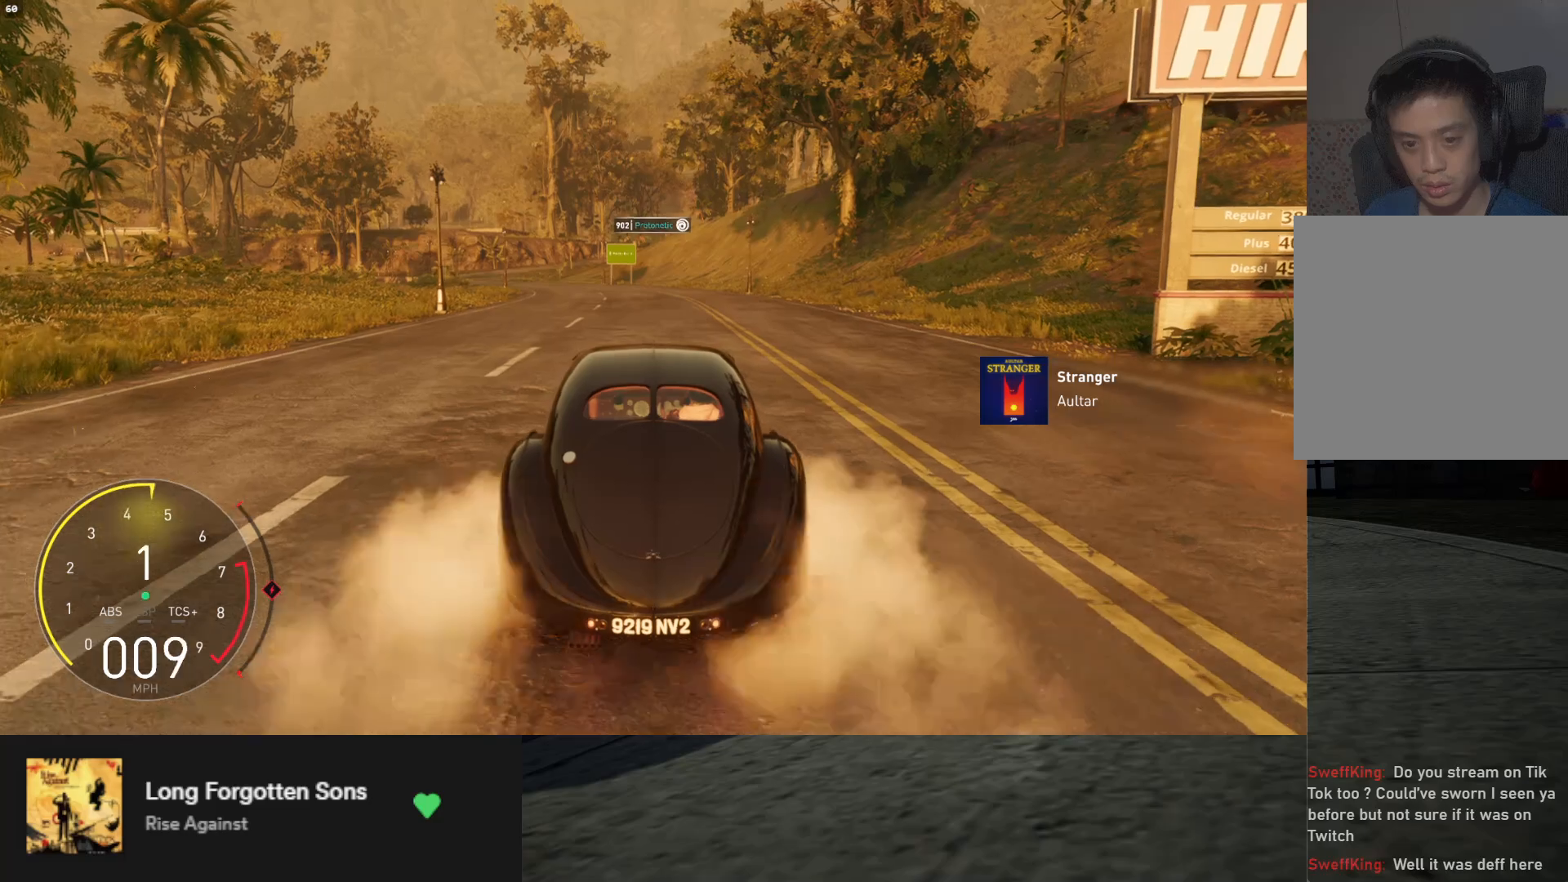
{"buttons": ["R2"], "left_stick": "down", "right_stick": "center", "events": []}
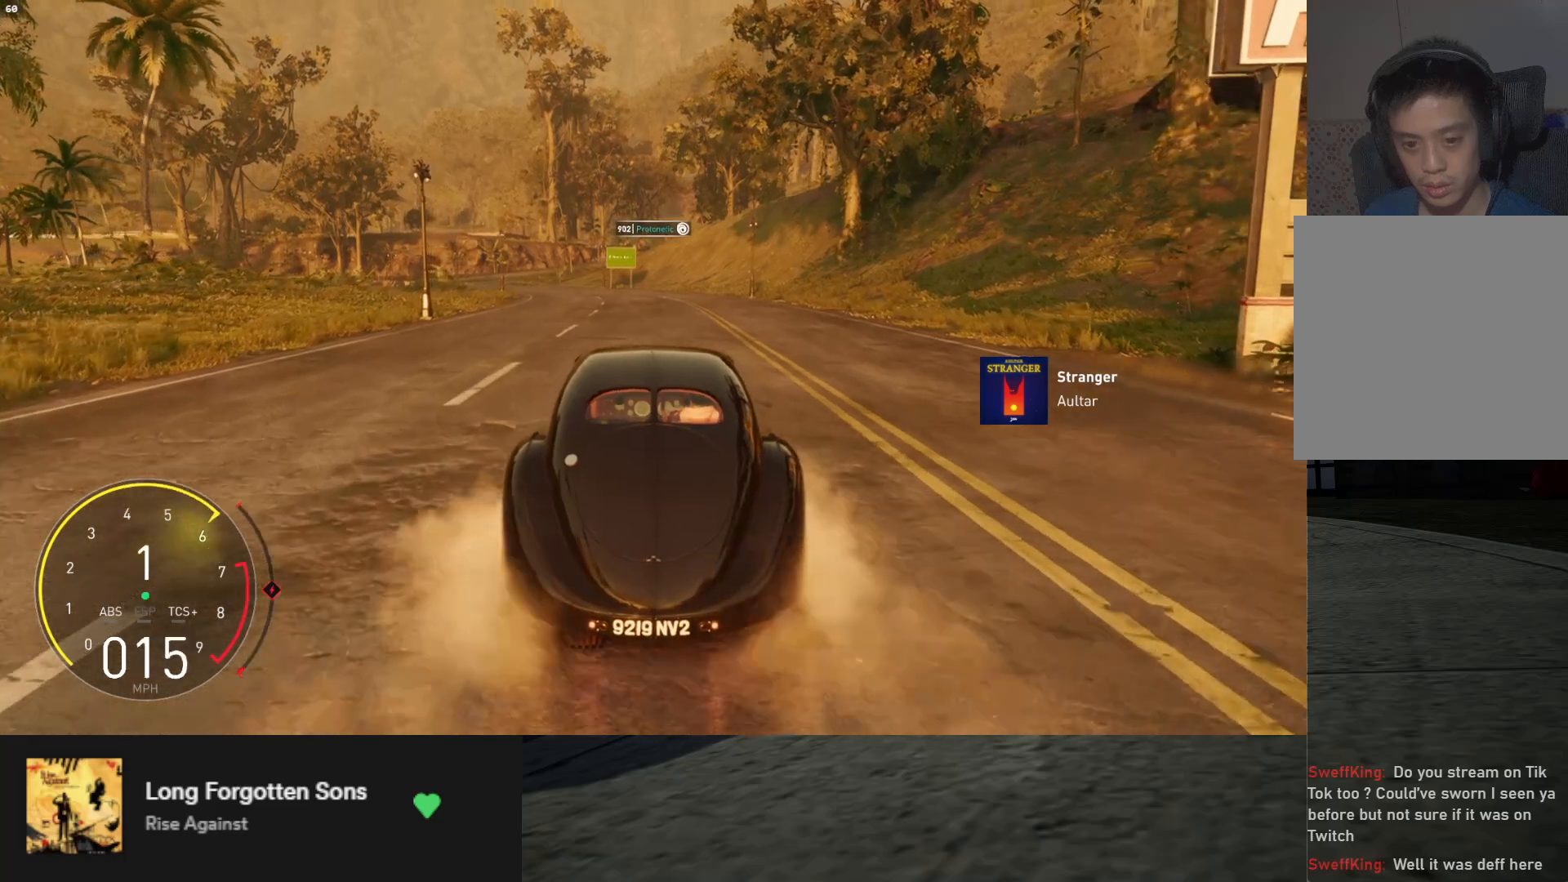
{"buttons": ["R2"], "left_stick": "down", "right_stick": "center", "events": []}
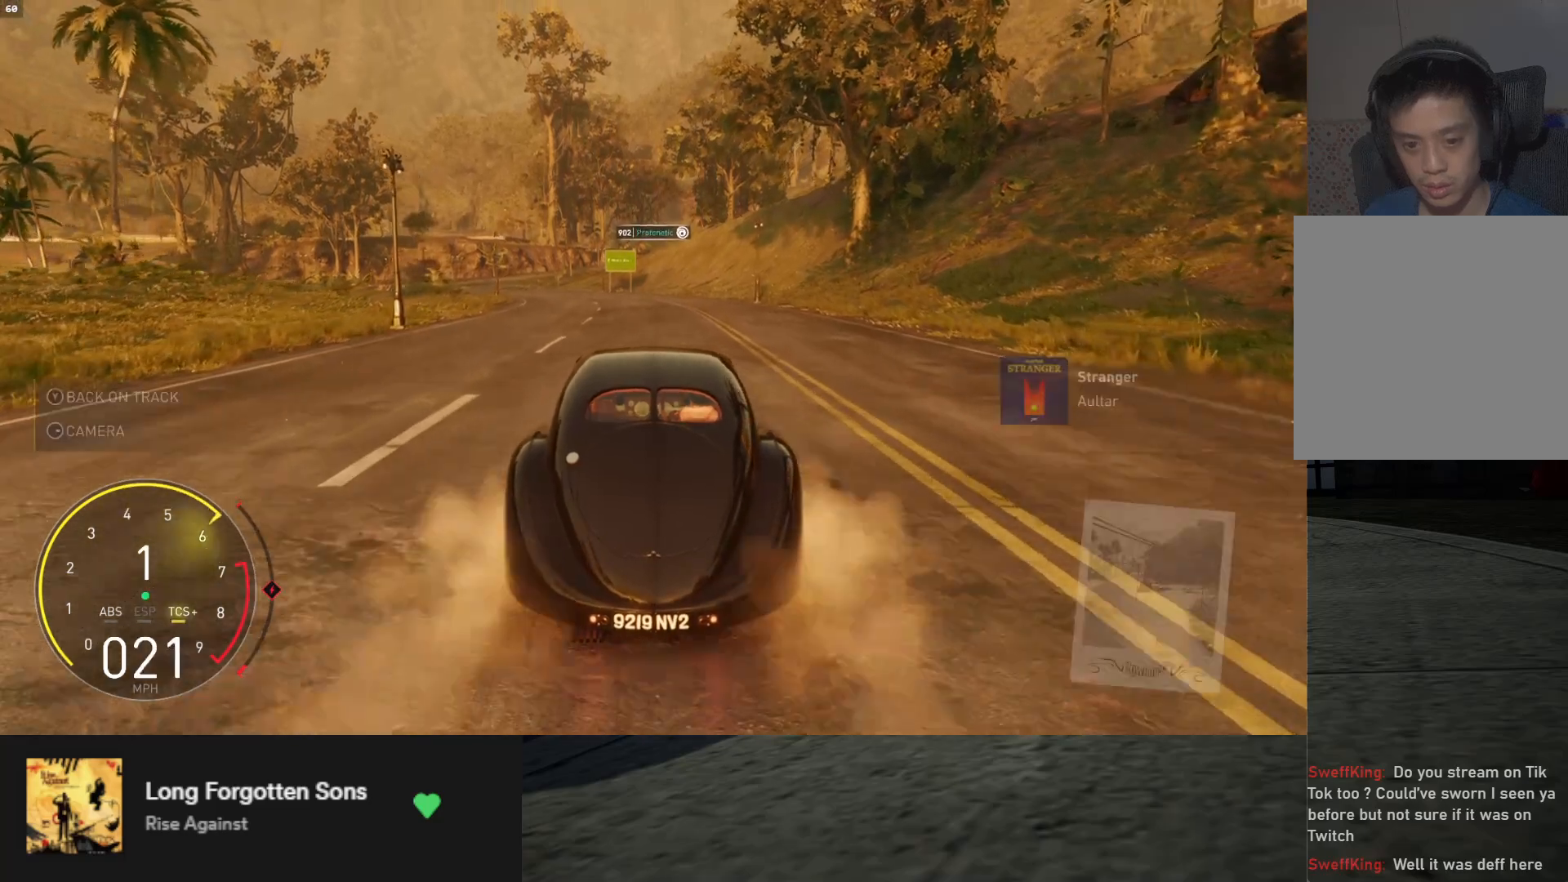
{"buttons": ["R2"], "left_stick": "down", "right_stick": "center", "events": []}
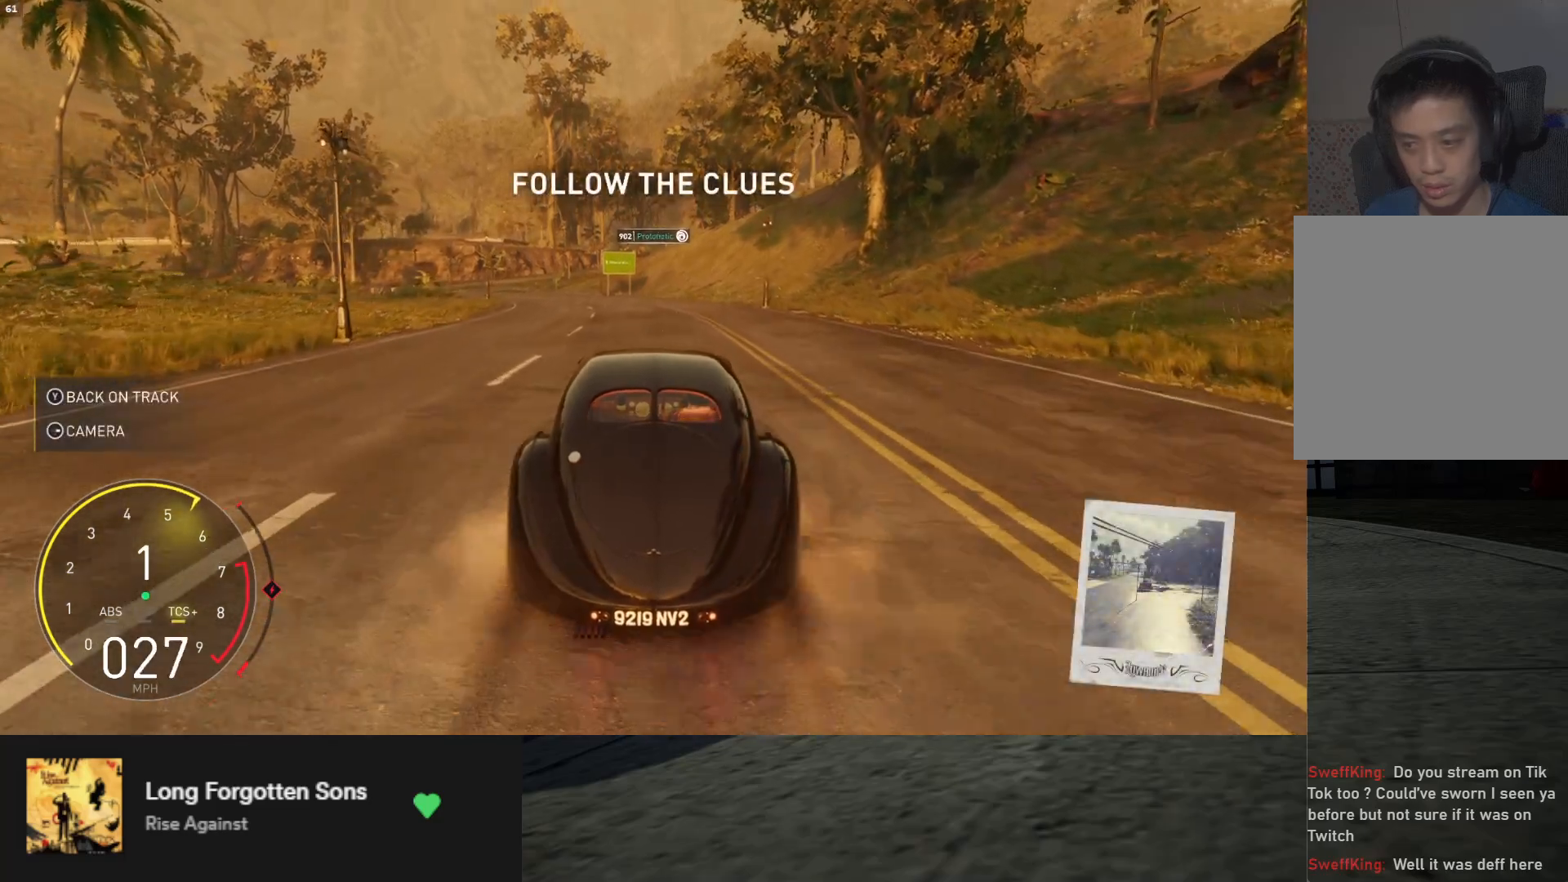
{"buttons": ["R2"], "left_stick": "down", "right_stick": "center", "events": []}
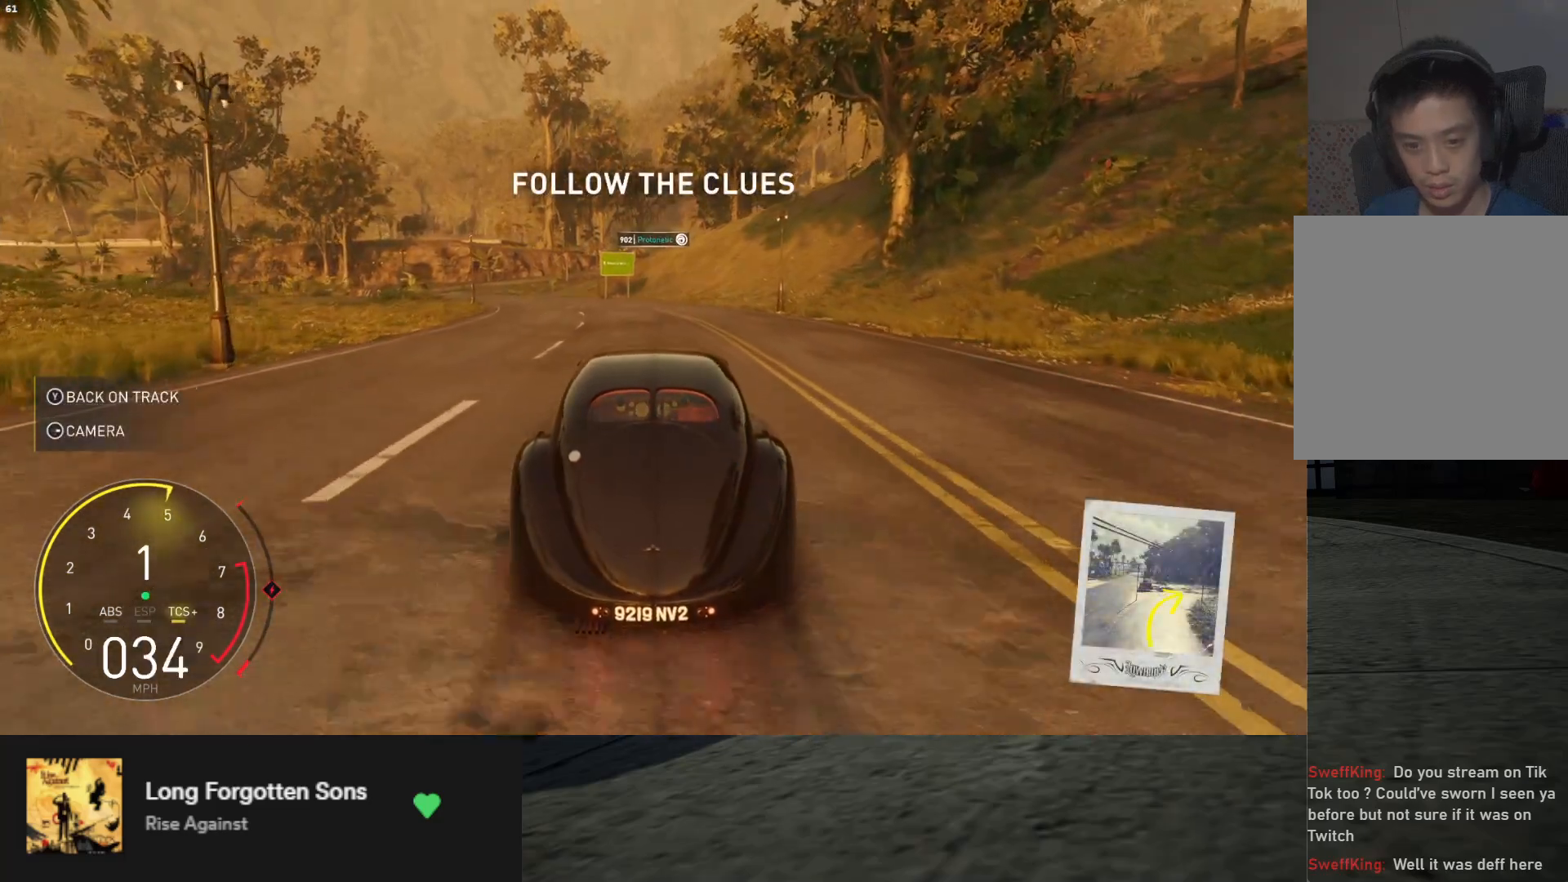
{"buttons": ["R2"], "left_stick": "center", "right_stick": "center", "events": [[283, "left_stick", "left"], [417, "left_stick", "center"]]}